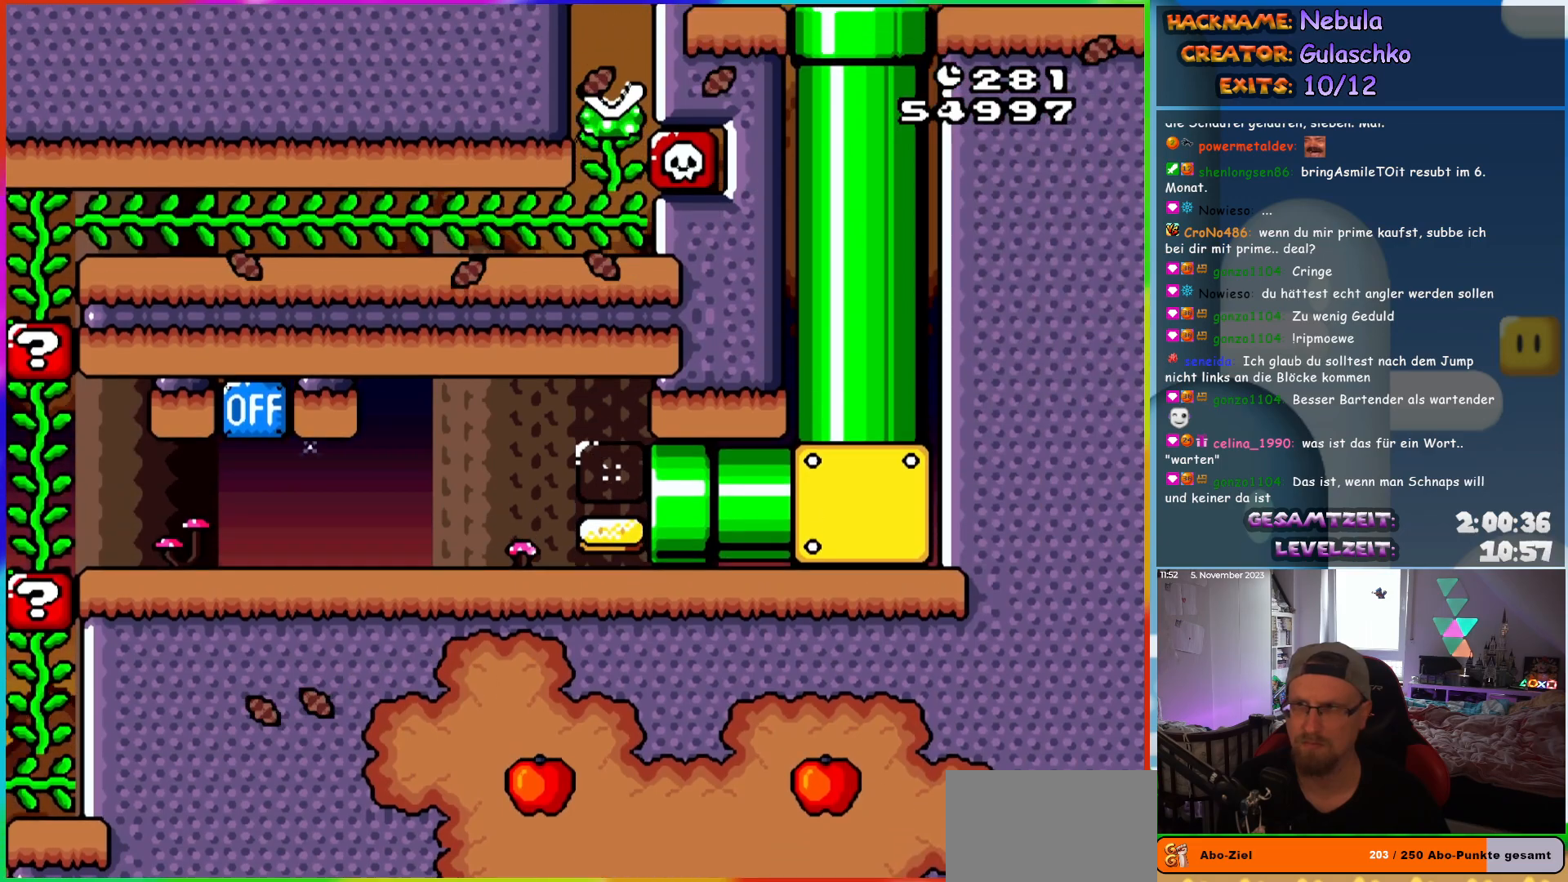
Gameplay with a controller (Nintendo layout); each line is a JSON object with the inputs held at the frame after it. "events" lists button and stick changes between this image and that frame as [ms after this image, input, new state], when the widget could be followed in between. Not read: L3 R3.
{"buttons": ["Y"], "events": []}
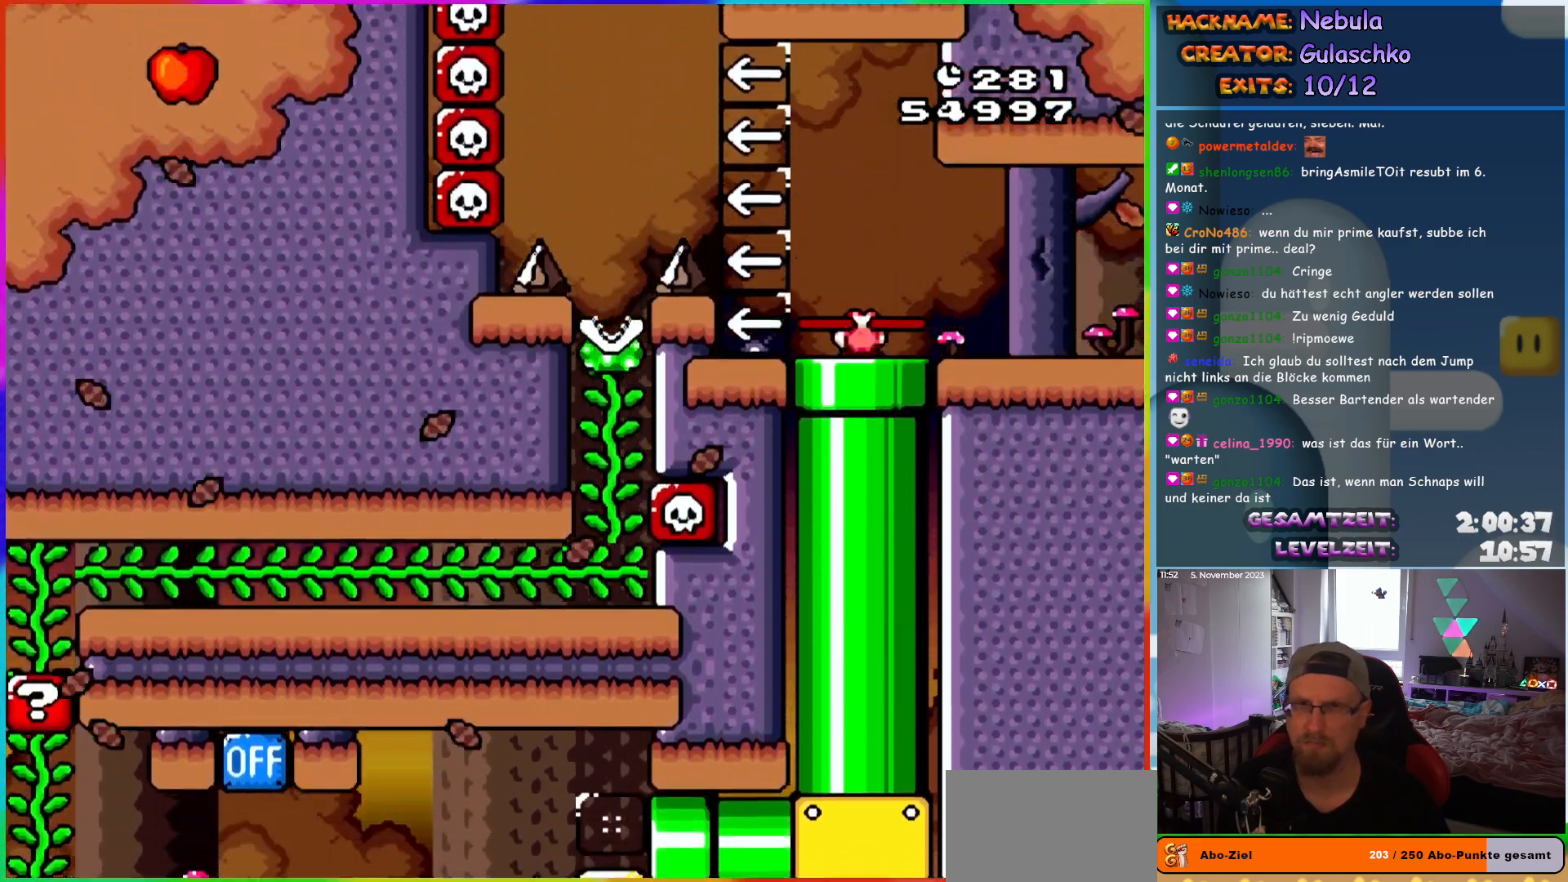
{"buttons": ["Y"], "events": []}
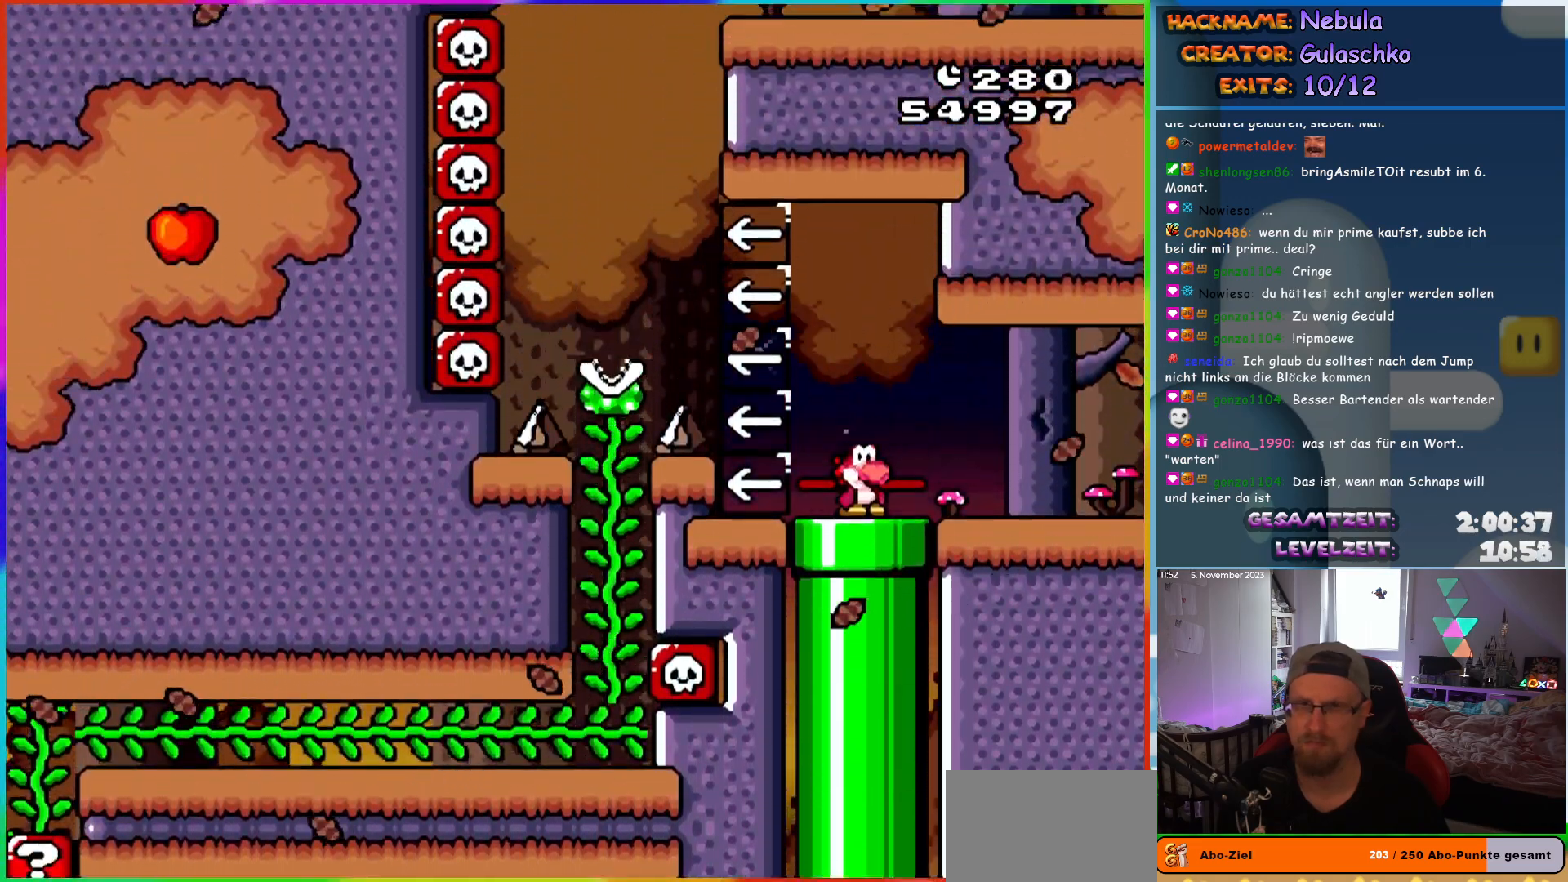
{"buttons": ["B", "Y", "DPAD_LEFT"], "events": [[67, "DPAD_LEFT", "down"], [200, "B", "down"], [317, "B", "up"], [400, "B", "down"]]}
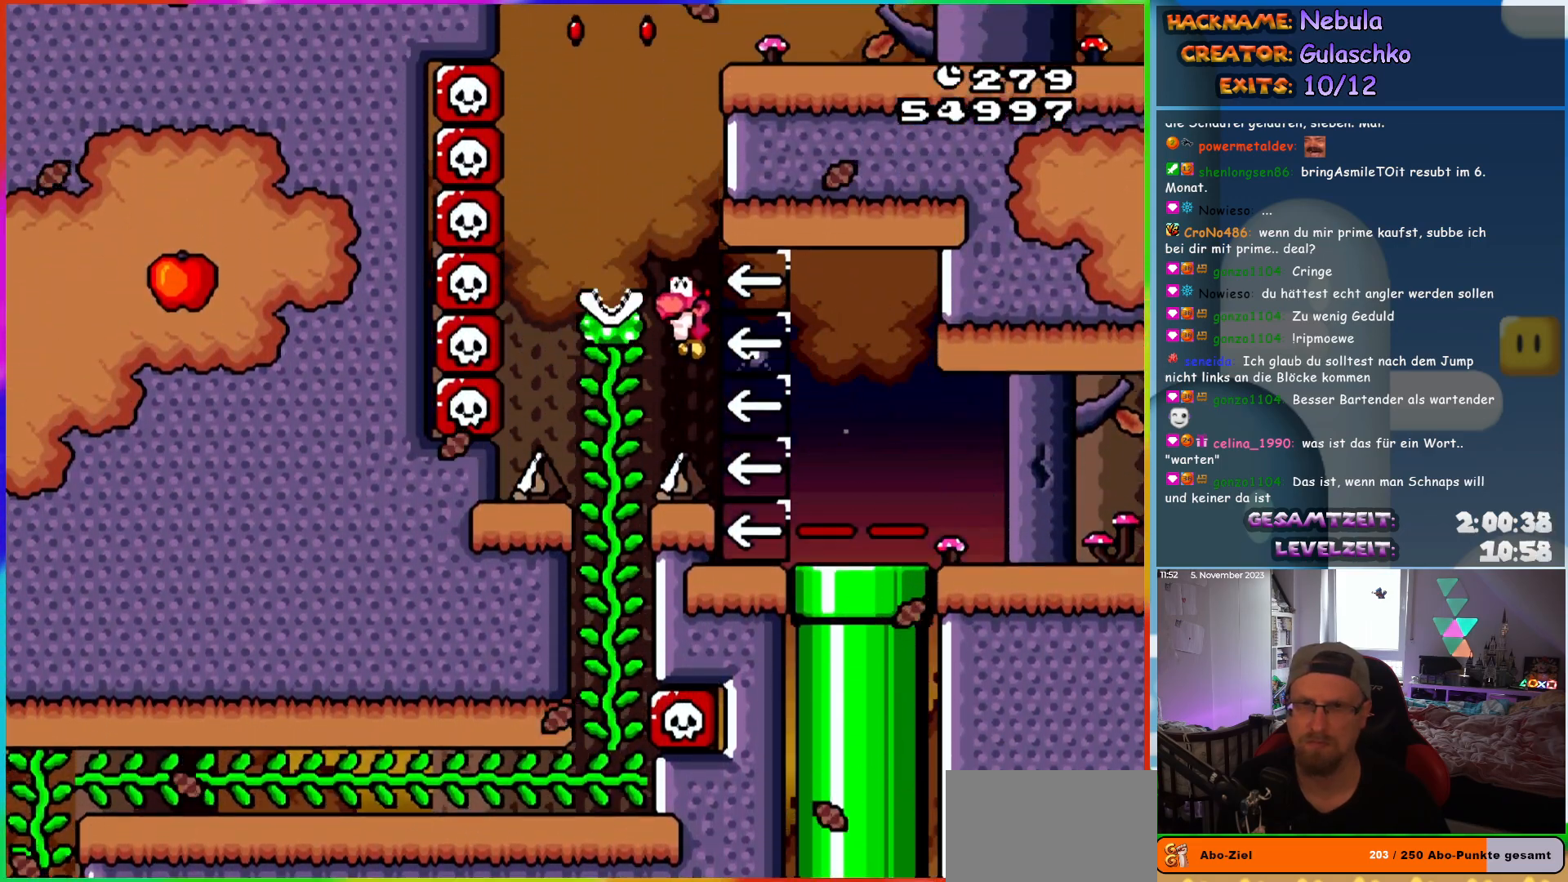
{"buttons": ["Y"], "events": [[67, "B", "up"], [133, "DPAD_LEFT", "up"]]}
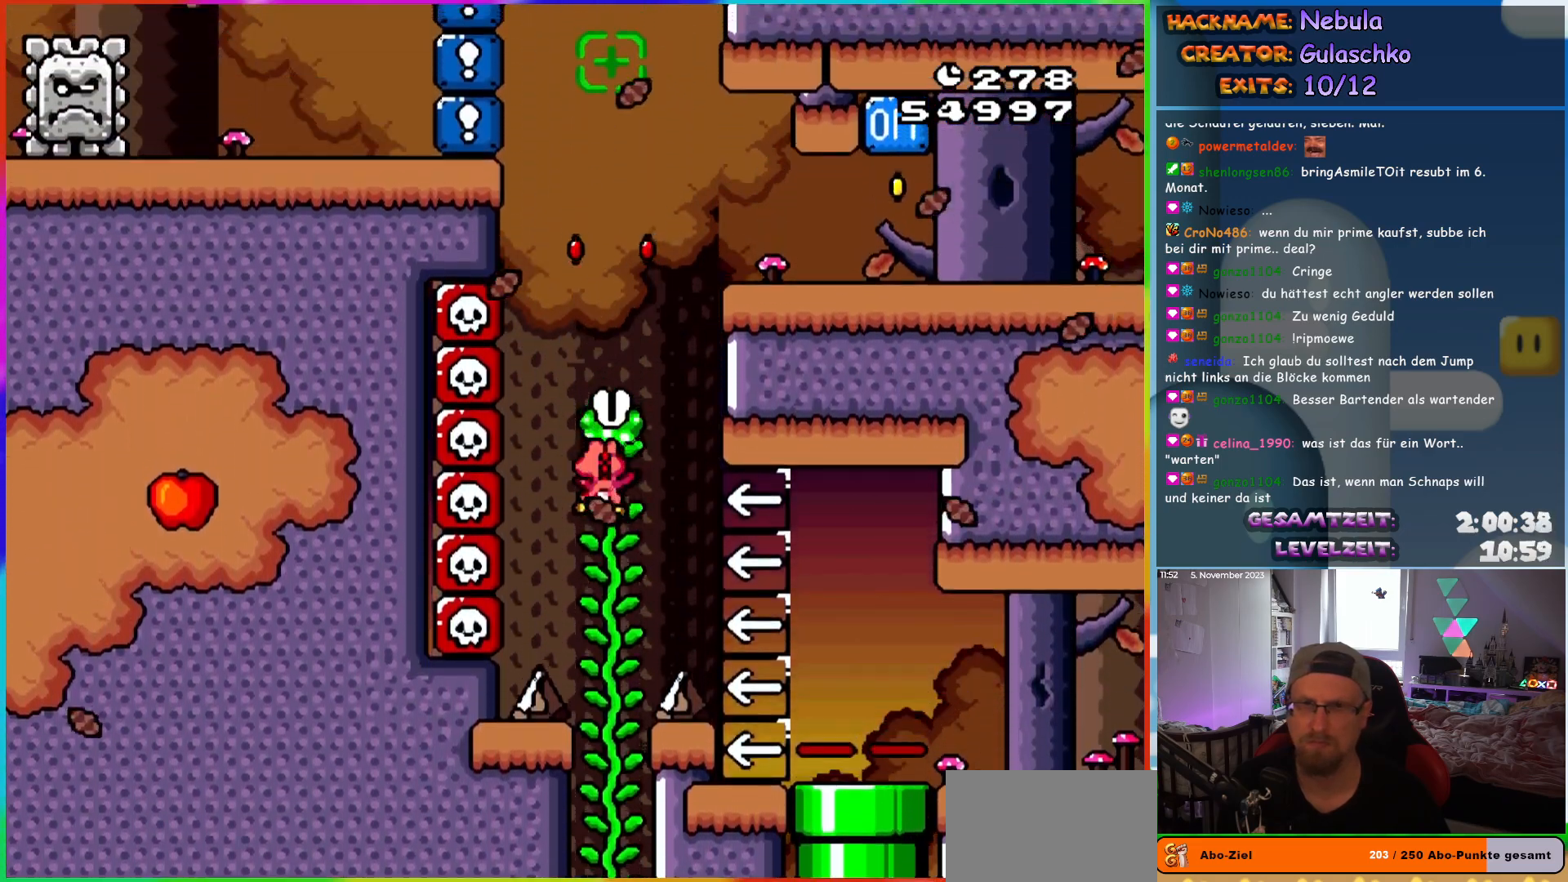
{"buttons": ["Y", "DPAD_RIGHT"], "events": [[33, "B", "down"], [67, "DPAD_RIGHT", "down"], [483, "B", "up"]]}
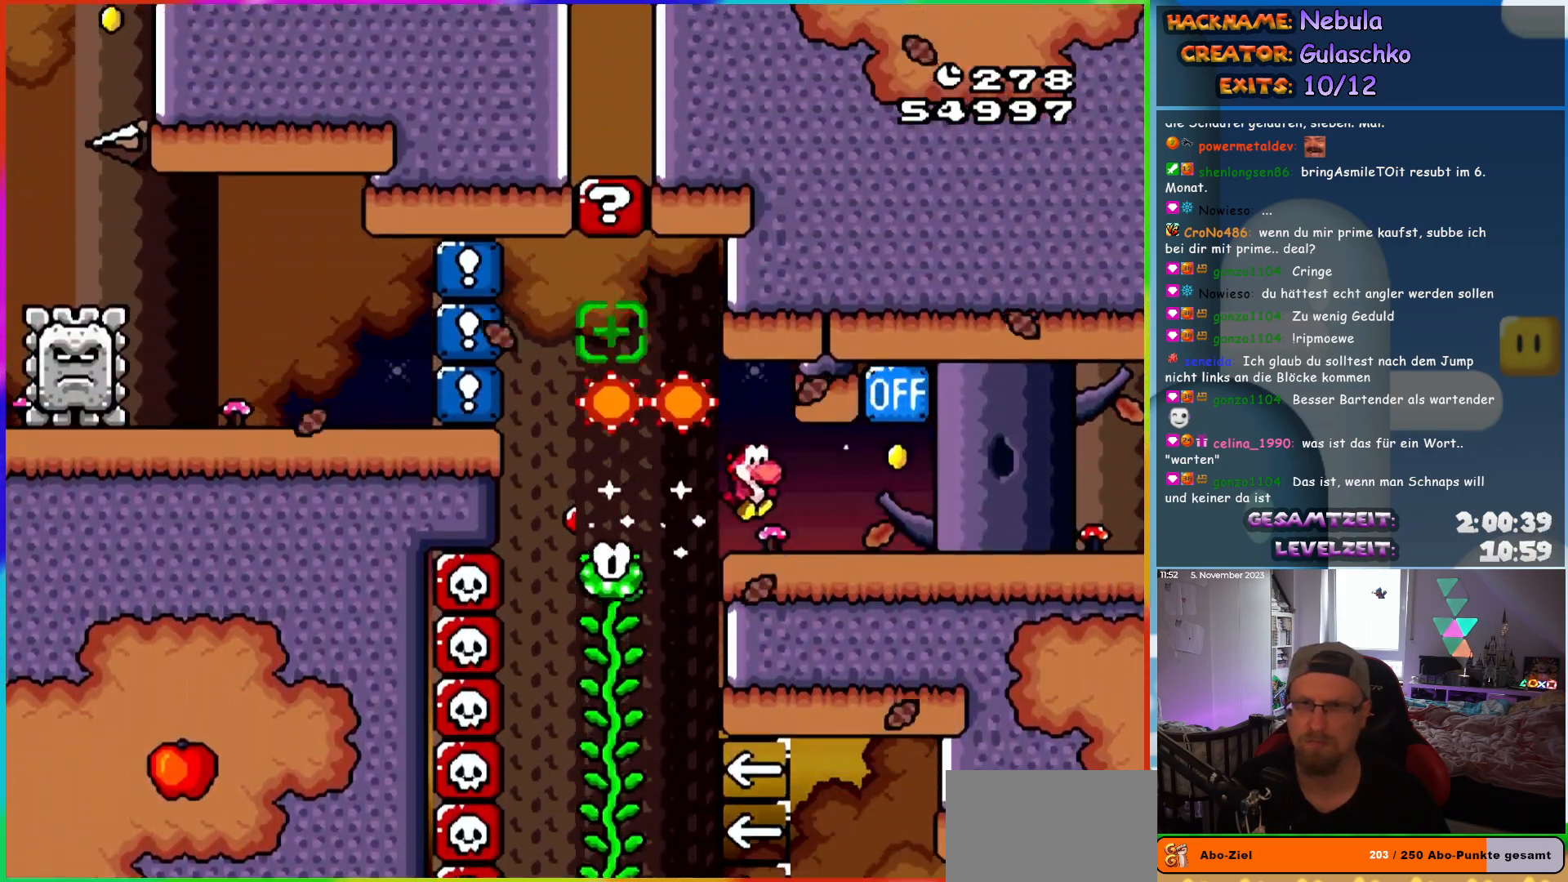
{"buttons": ["X", "DPAD_LEFT"], "events": [[183, "DPAD_RIGHT", "up"], [200, "DPAD_LEFT", "down"], [217, "B", "down"], [333, "B", "up"], [333, "Y", "up"], [367, "X", "down"]]}
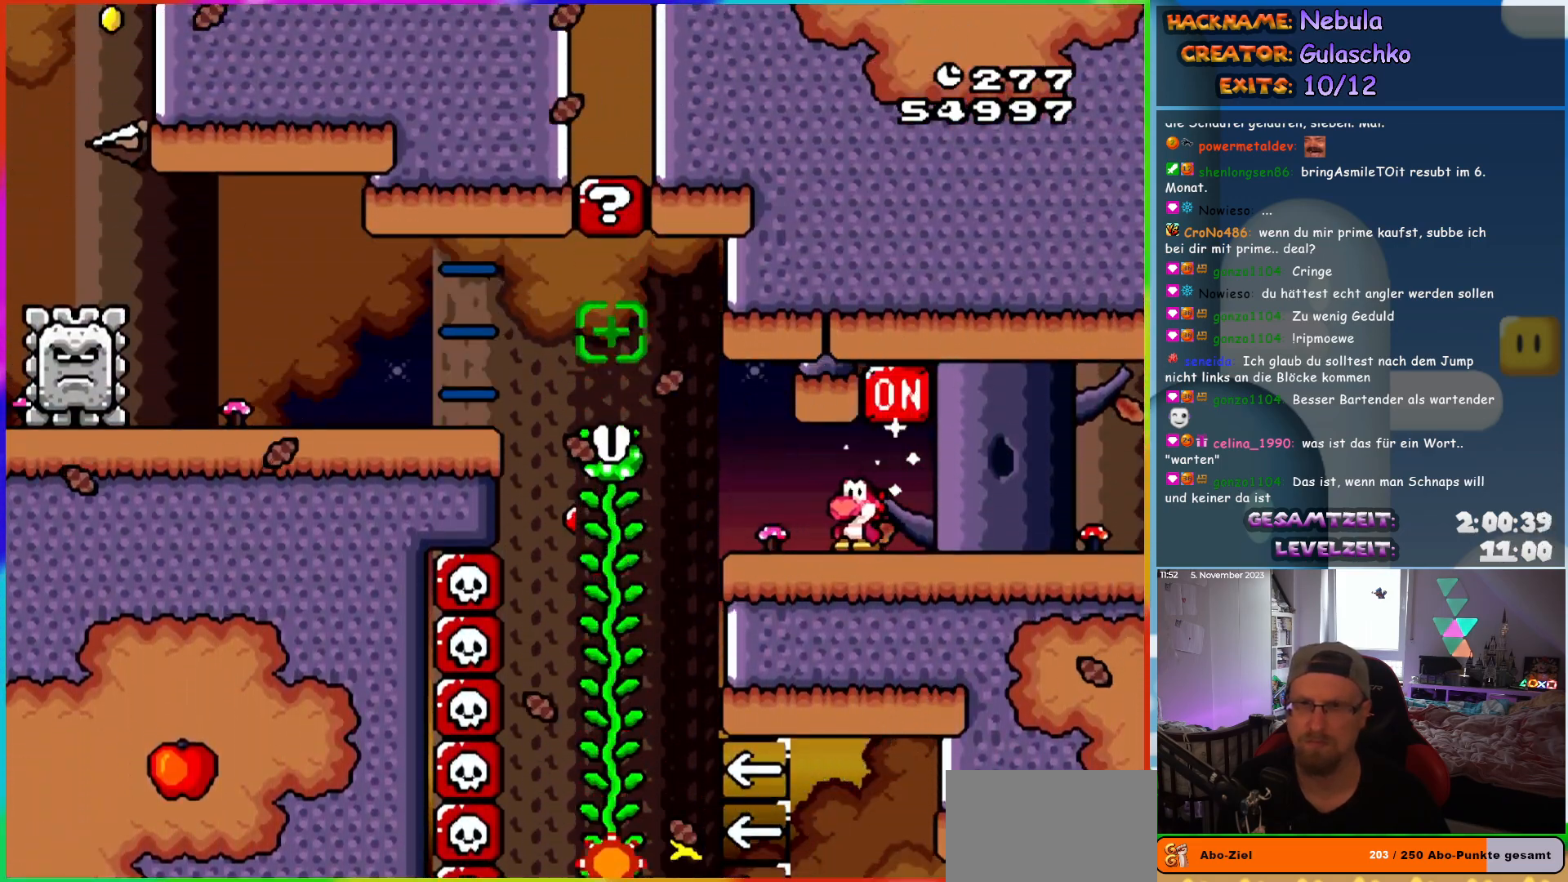
{"buttons": ["X", "DPAD_LEFT"], "events": [[217, "A", "down"], [300, "A", "up"], [383, "A", "down"], [467, "A", "up"]]}
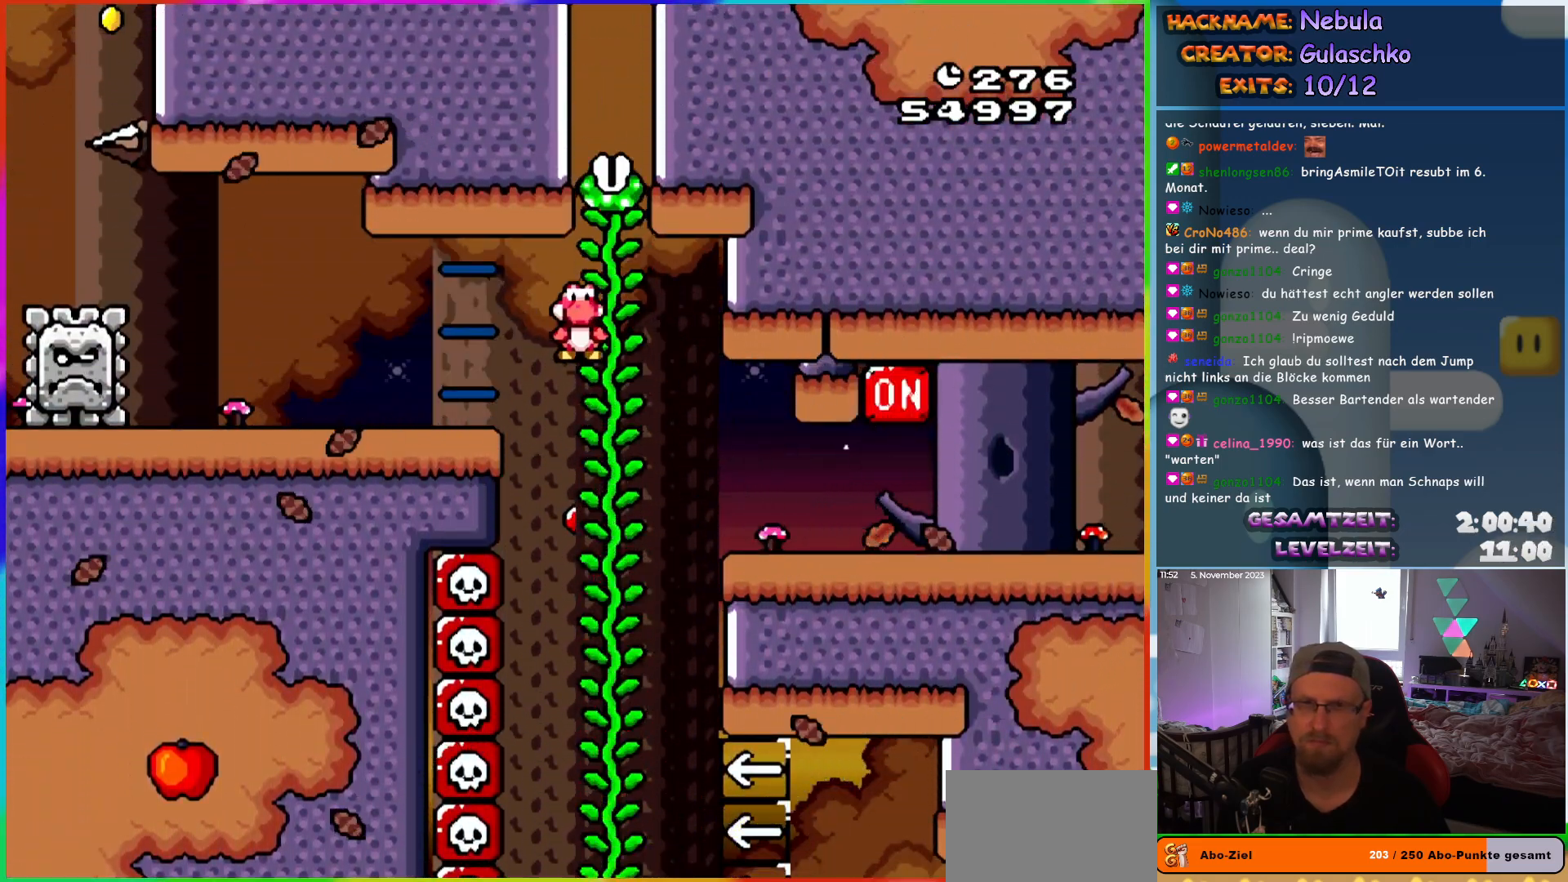
{"buttons": ["Y", "DPAD_LEFT"], "events": [[267, "A", "down"], [333, "A", "up"], [467, "X", "up"], [483, "Y", "down"]]}
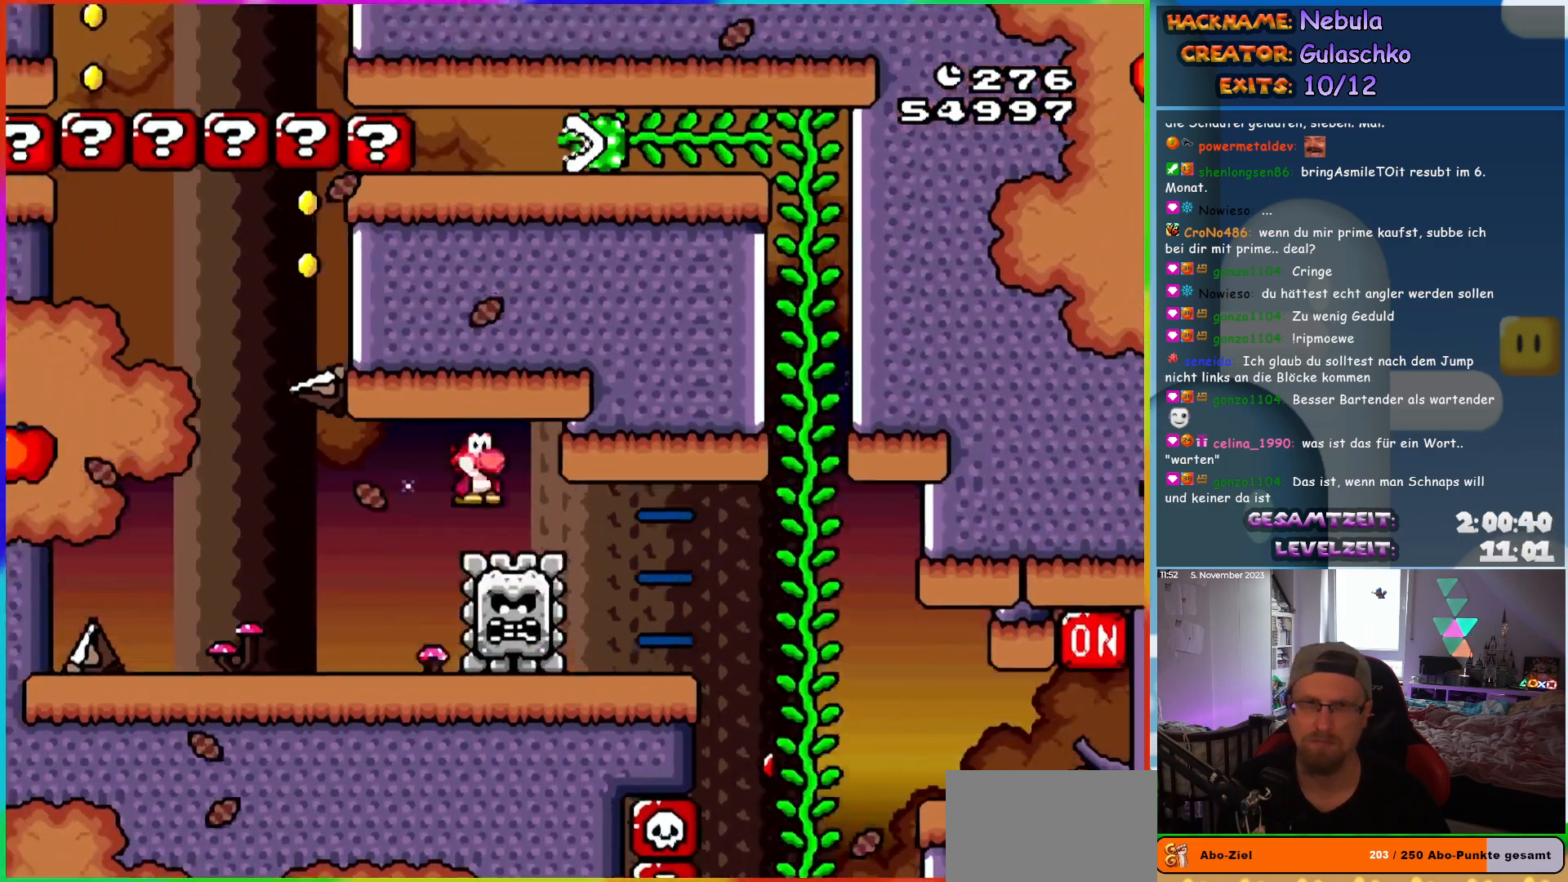
{"buttons": ["B", "Y", "DPAD_LEFT"], "events": [[400, "B", "down"]]}
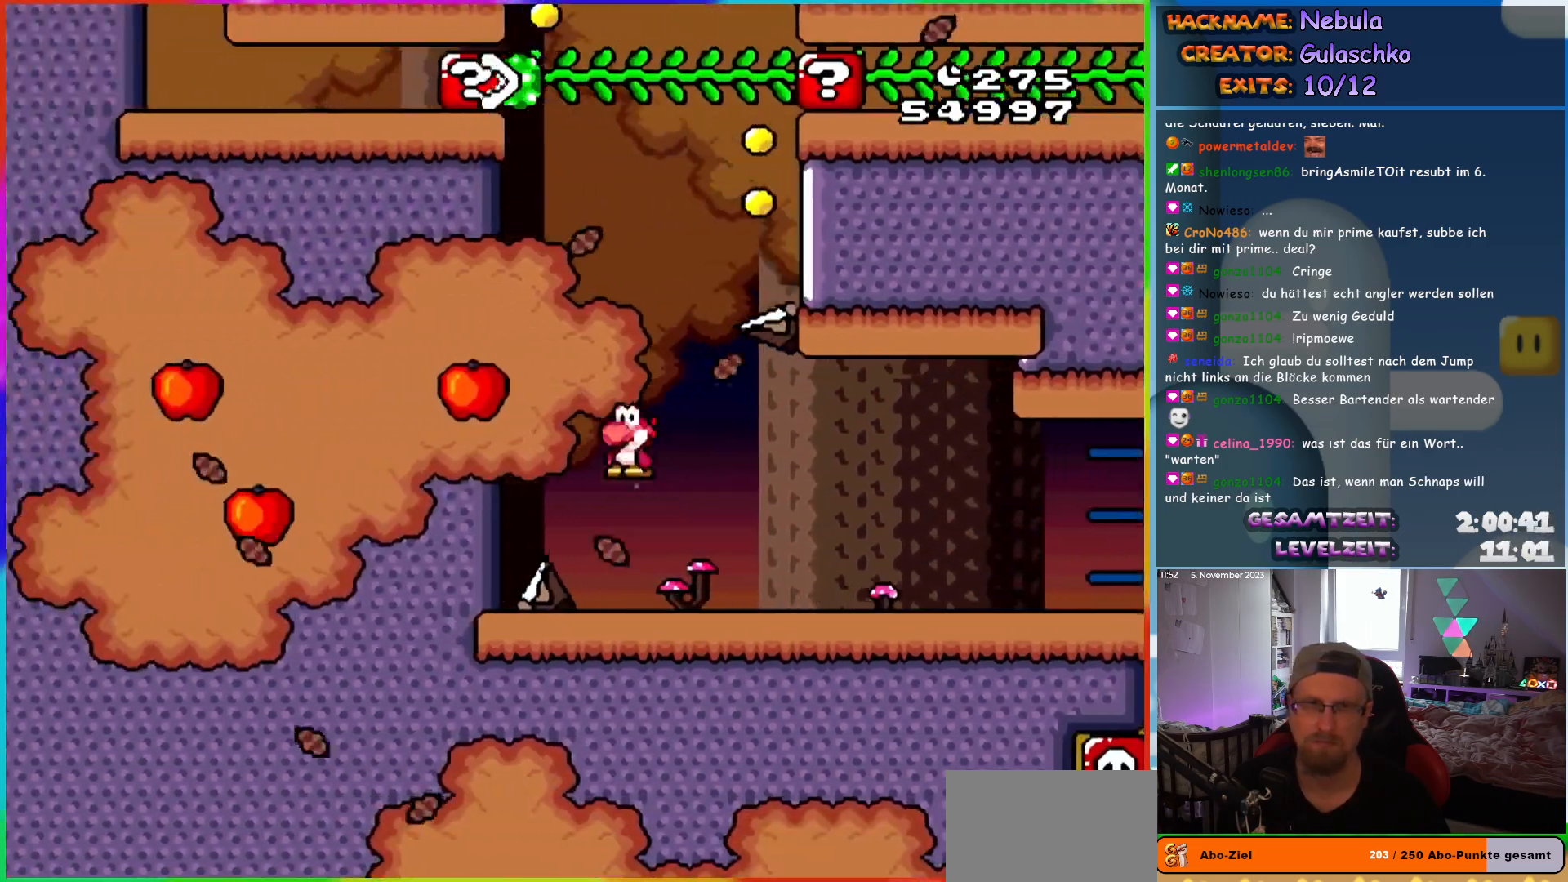
{"buttons": ["B", "Y", "DPAD_RIGHT"], "events": [[17, "B", "up"], [283, "B", "down"], [283, "DPAD_LEFT", "up"], [300, "DPAD_RIGHT", "down"]]}
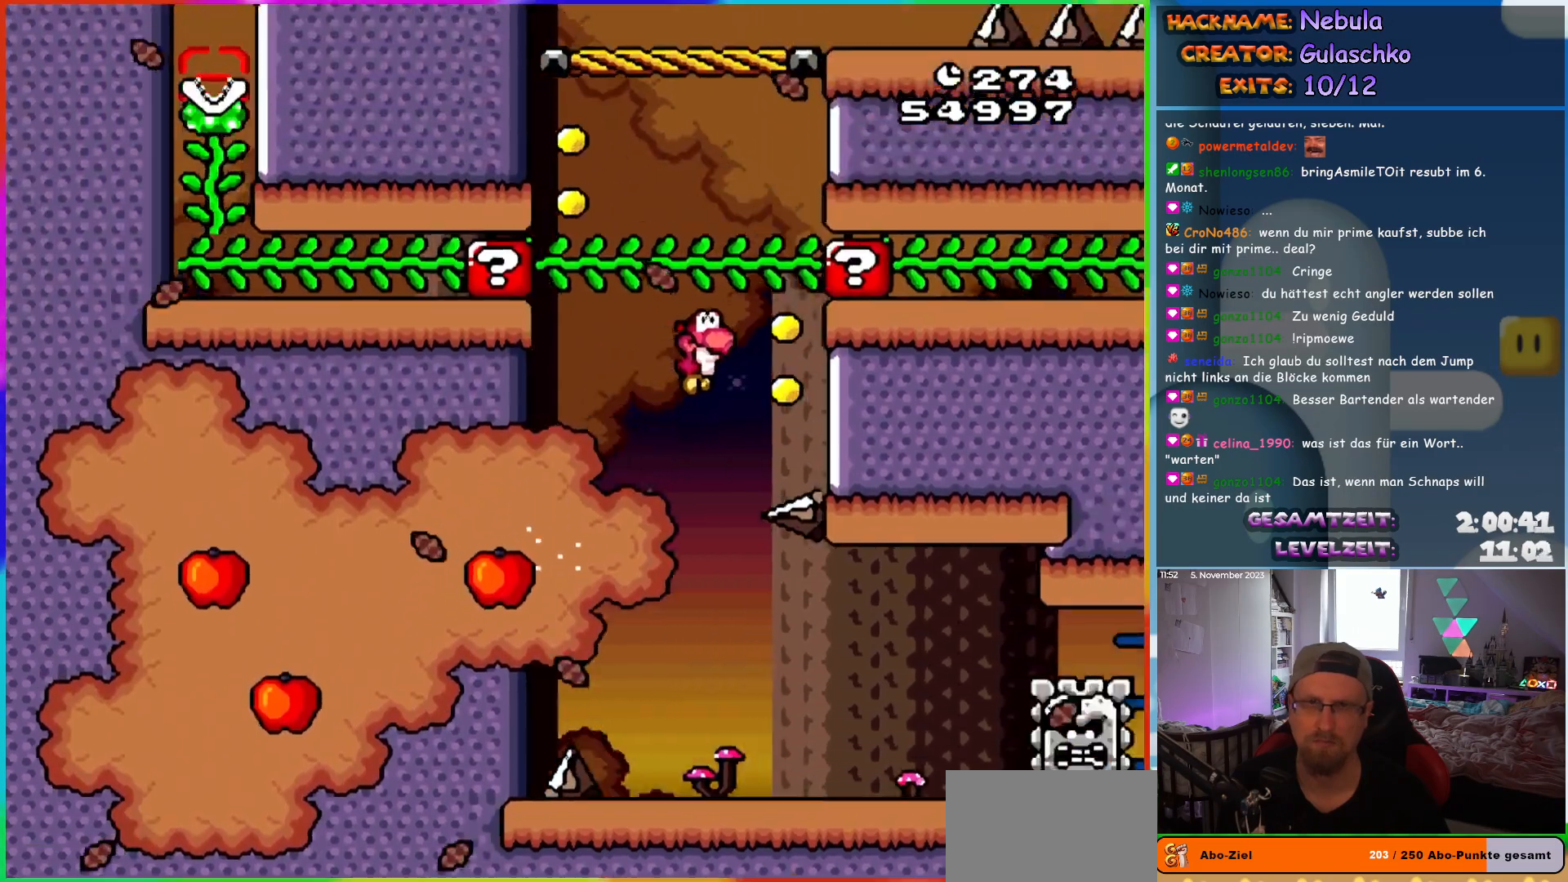
{"buttons": ["B", "Y", "DPAD_LEFT"], "events": [[50, "B", "up"], [217, "DPAD_RIGHT", "up"], [233, "B", "down"], [233, "DPAD_LEFT", "down"]]}
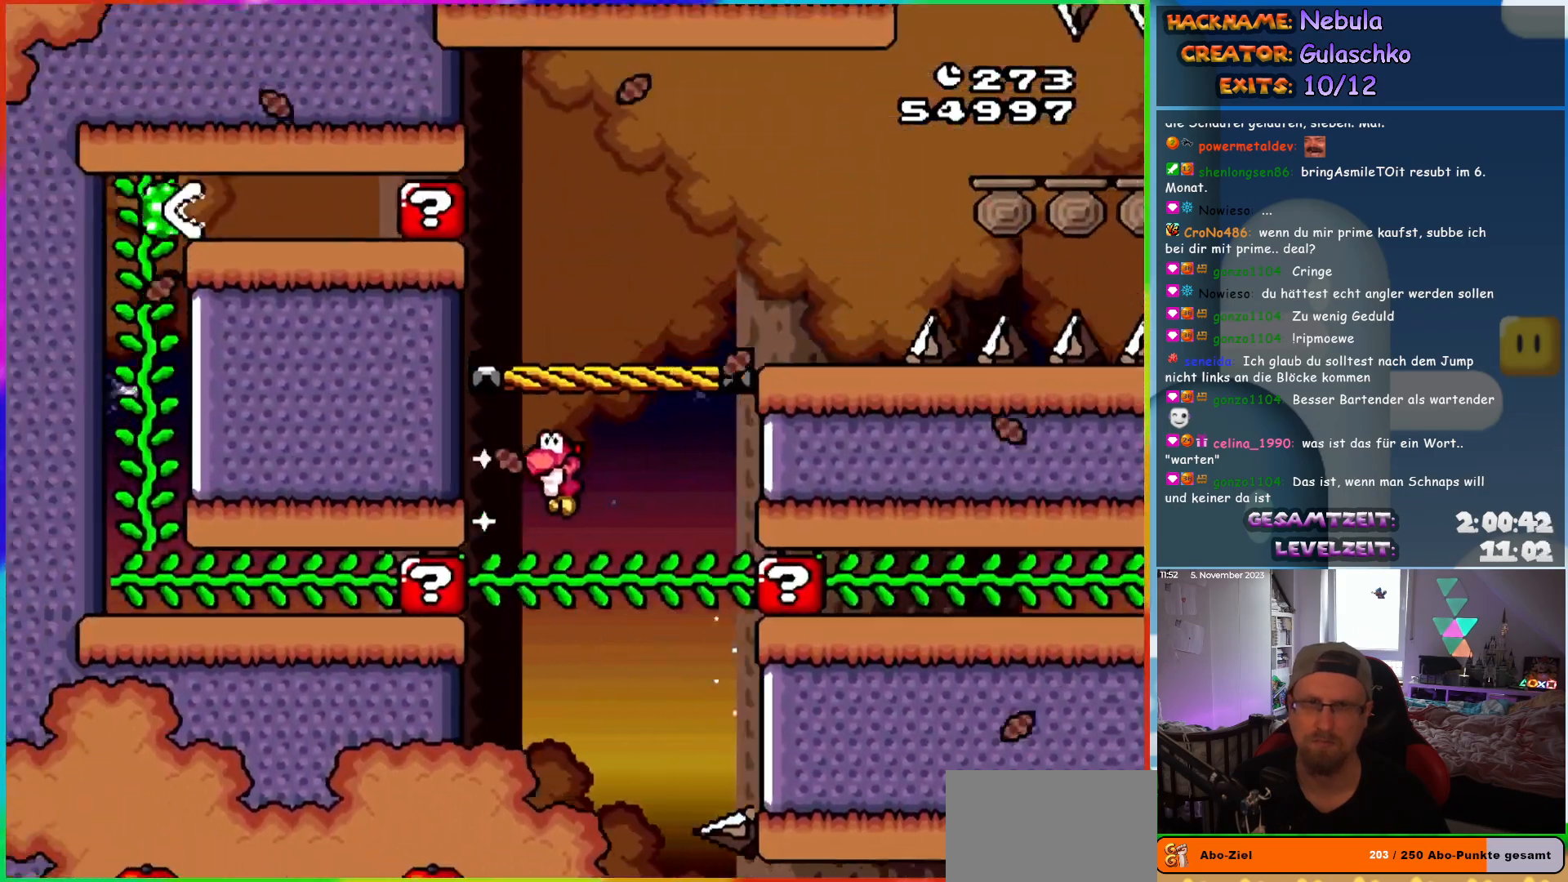
{"buttons": ["Y", "DPAD_RIGHT"], "events": [[67, "B", "up"], [200, "B", "down"], [200, "DPAD_LEFT", "up"], [217, "DPAD_RIGHT", "down"], [433, "B", "up"]]}
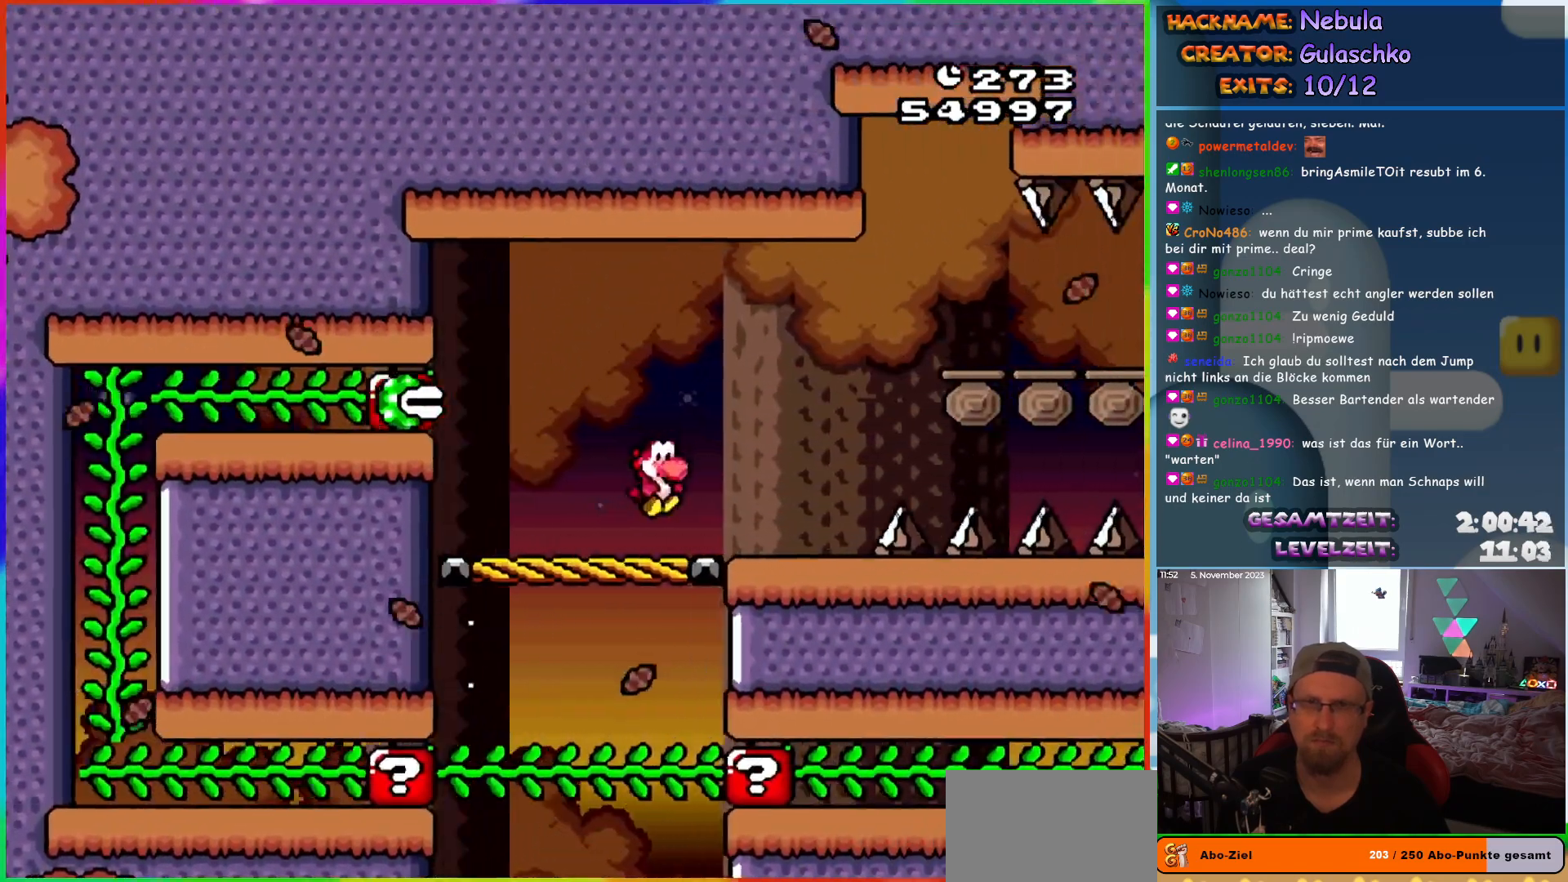
{"buttons": ["Y", "DPAD_RIGHT"], "events": [[233, "B", "down"], [333, "B", "up"]]}
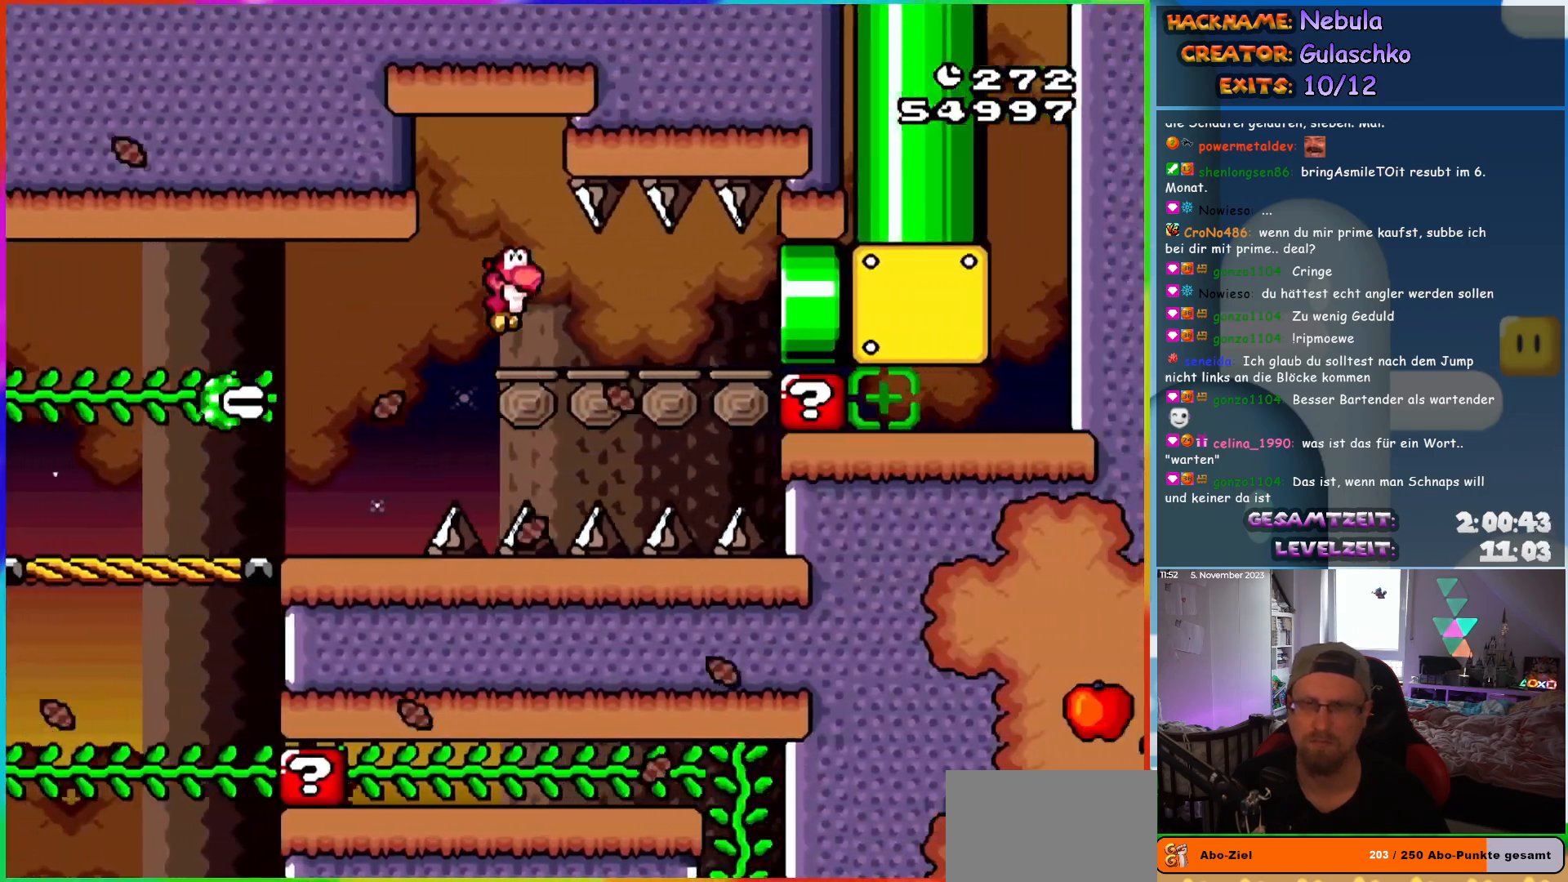
{"buttons": ["Y", "DPAD_RIGHT"], "events": []}
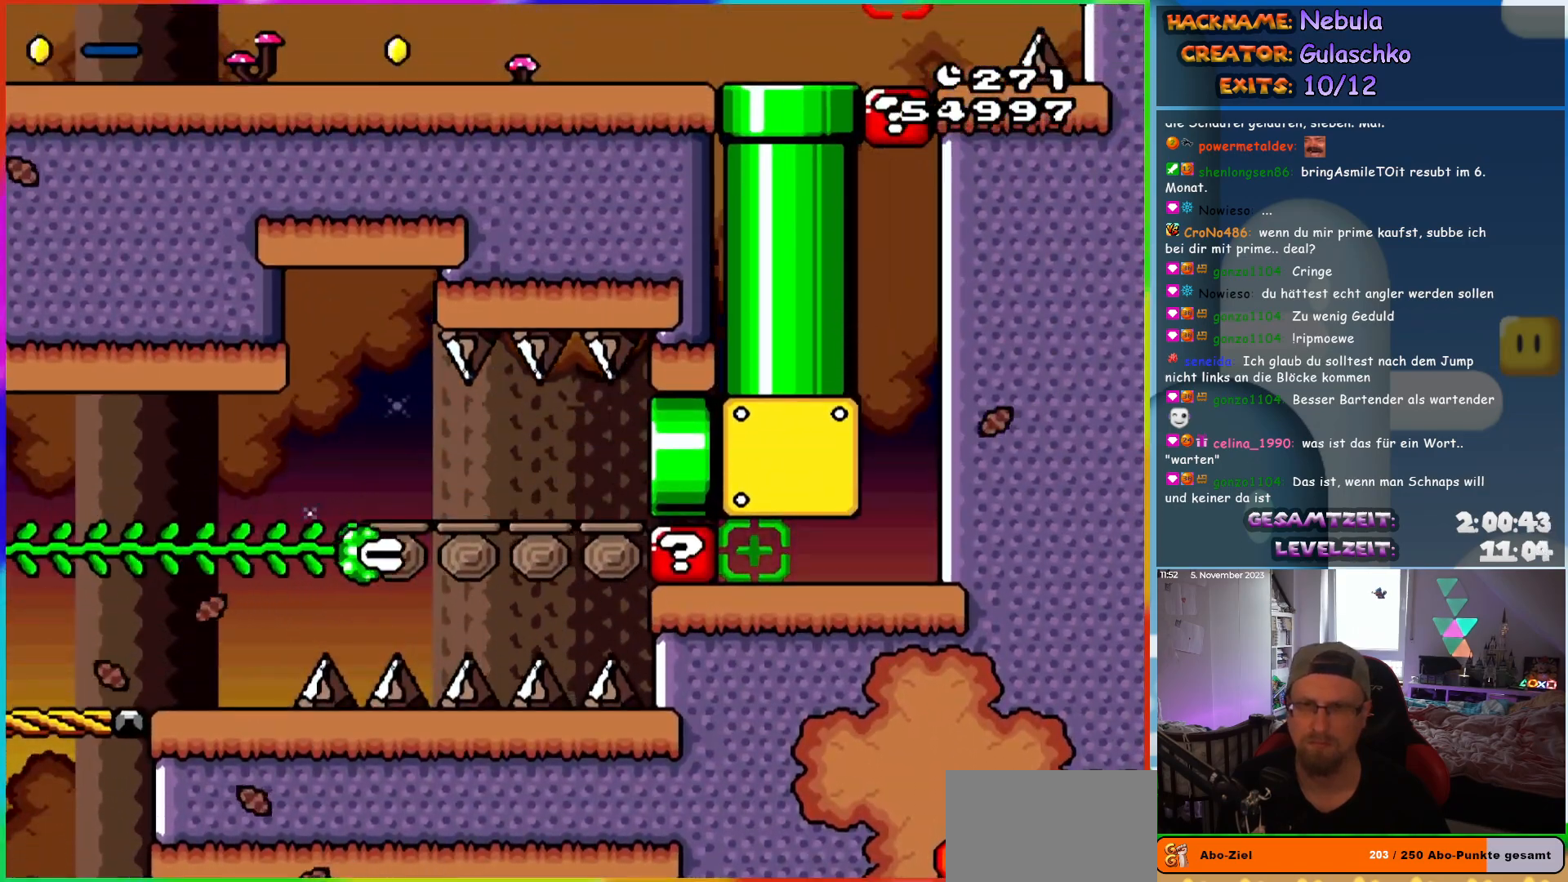
{"buttons": ["Y", "DPAD_RIGHT"], "events": [[33, "DPAD_RIGHT", "up"], [133, "DPAD_RIGHT", "down"]]}
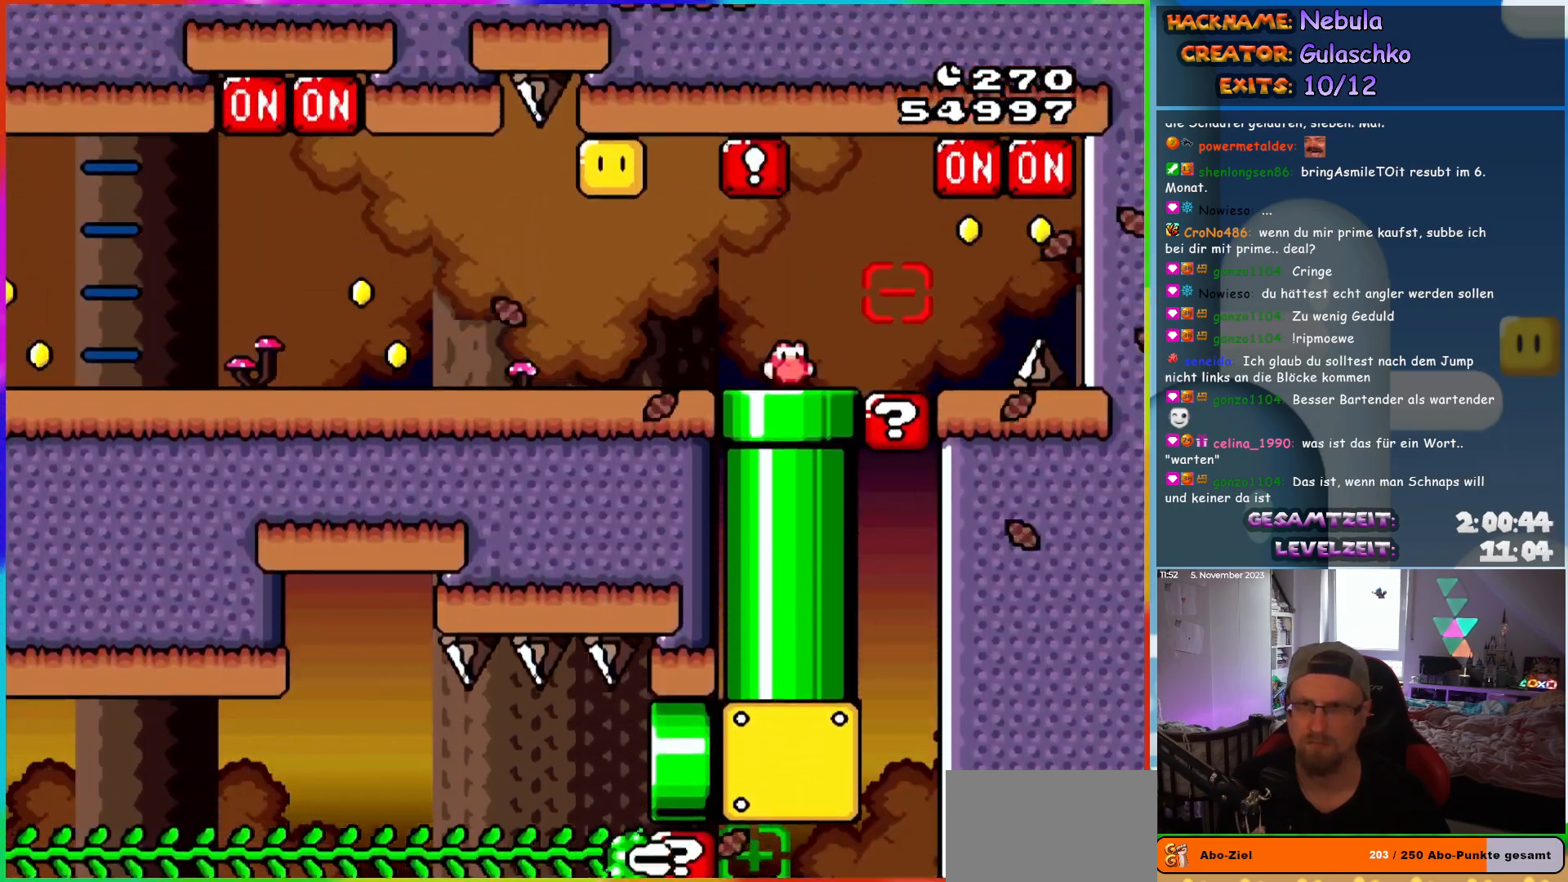
{"buttons": ["B", "Y", "DPAD_LEFT"], "events": [[483, "DPAD_RIGHT", "up"], [500, "B", "down"], [500, "DPAD_LEFT", "down"]]}
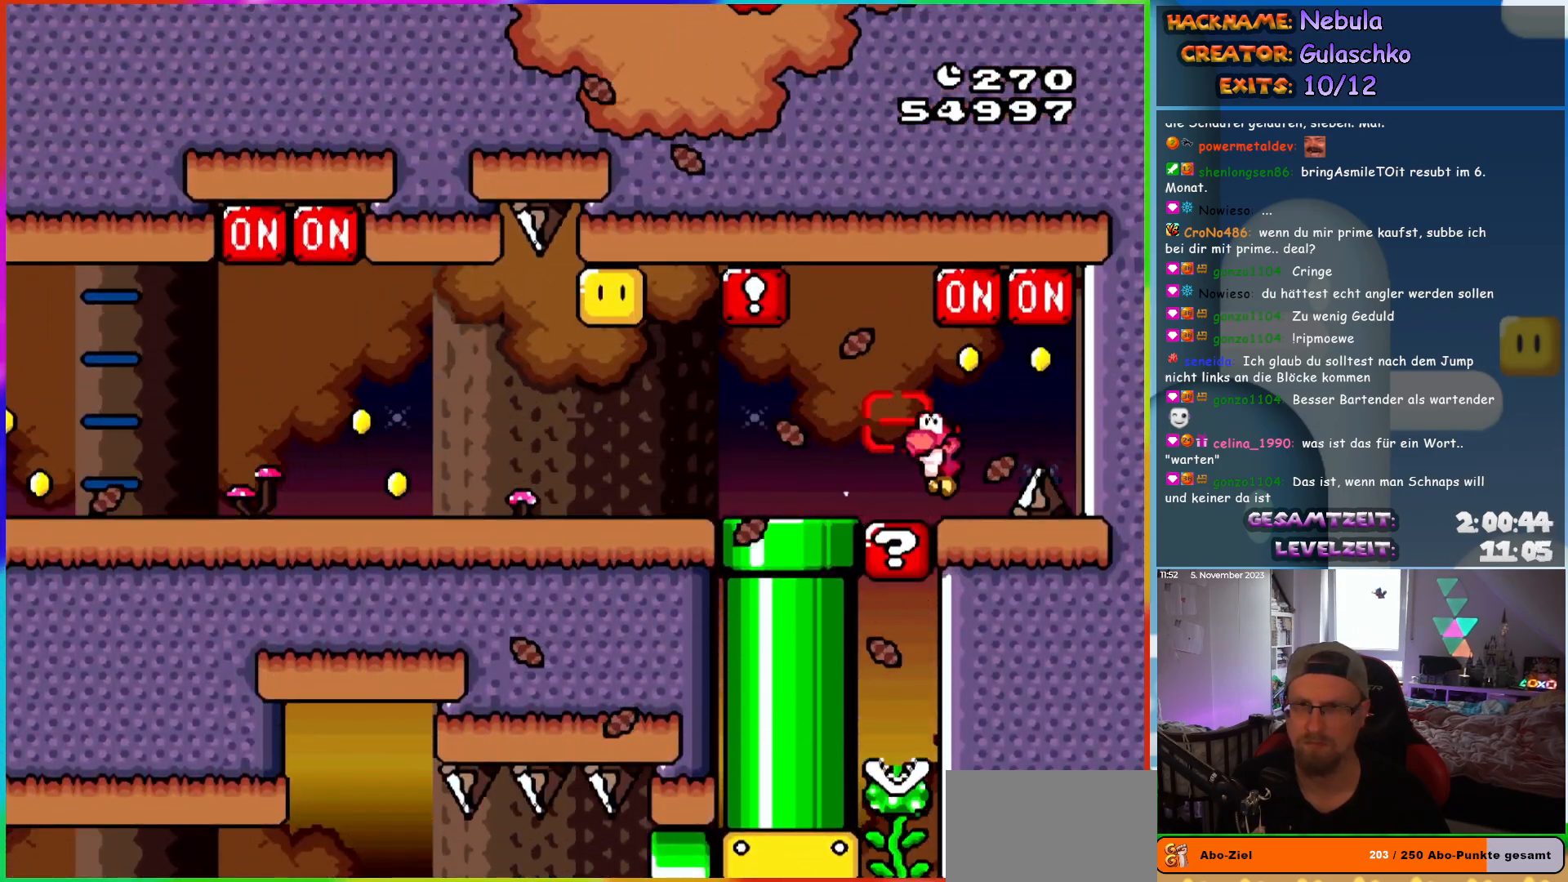
{"buttons": ["Y", "DPAD_LEFT"], "events": [[133, "B", "up"]]}
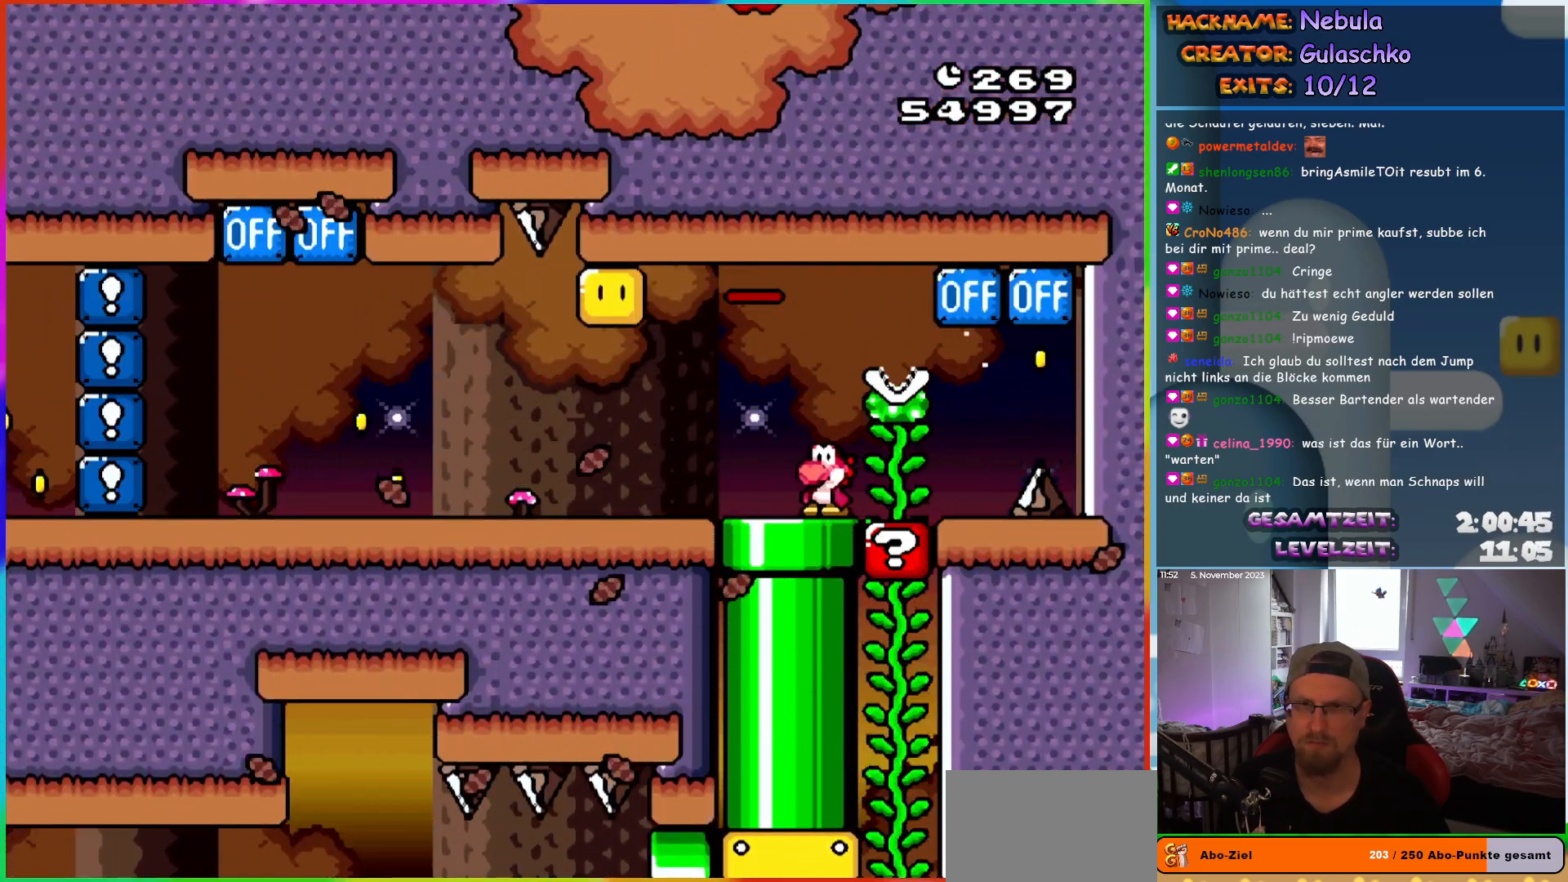
{"buttons": ["Y", "DPAD_LEFT"], "events": [[233, "B", "down"], [350, "B", "up"]]}
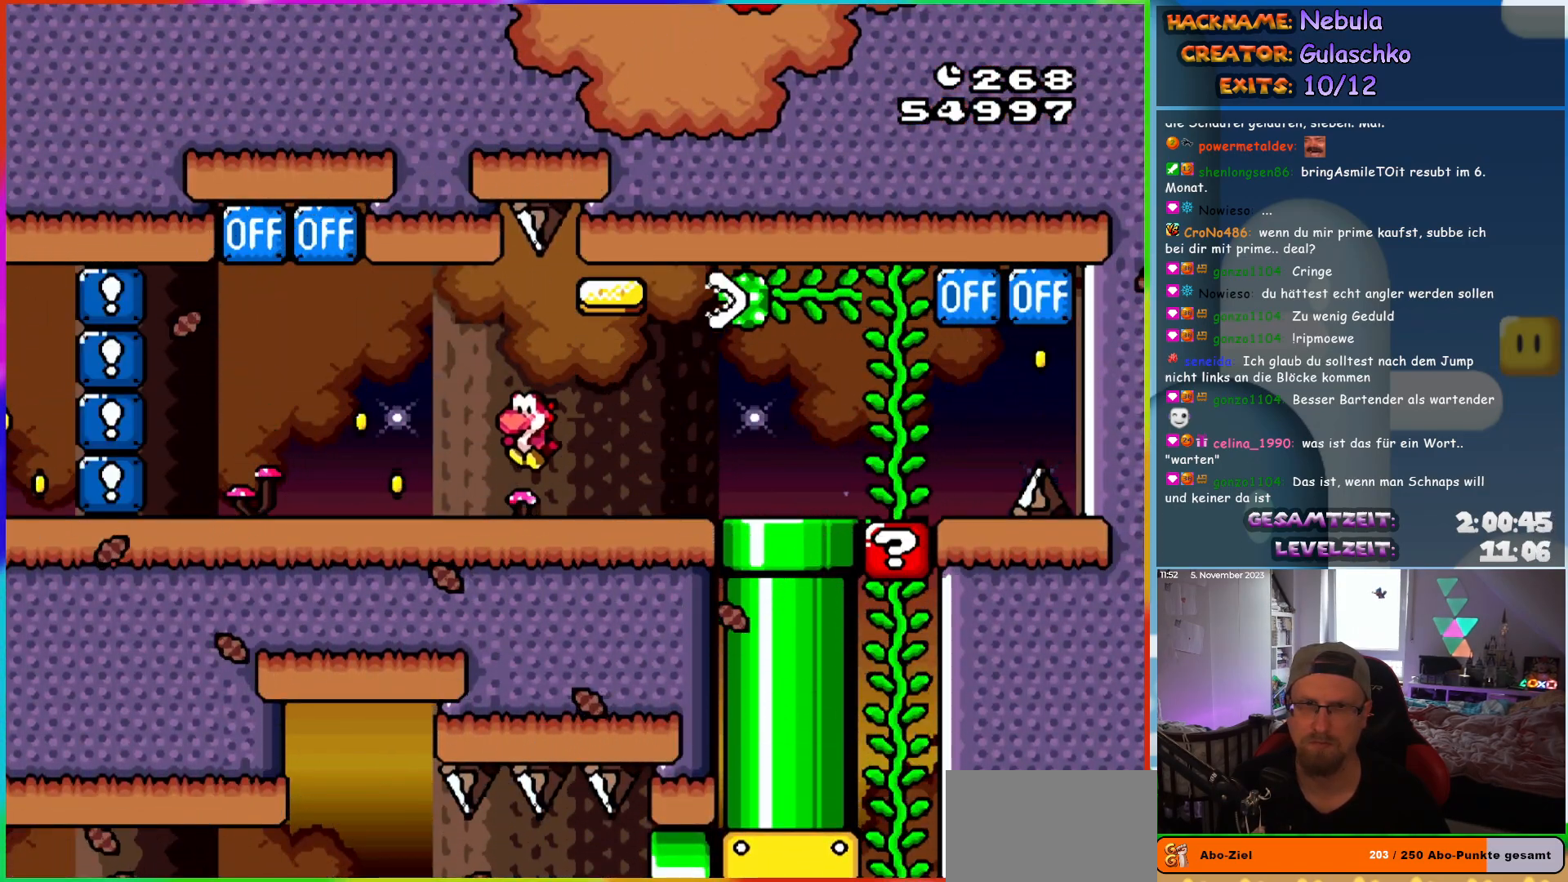
{"buttons": ["Y", "DPAD_LEFT"], "events": [[200, "B", "down"], [367, "B", "up"]]}
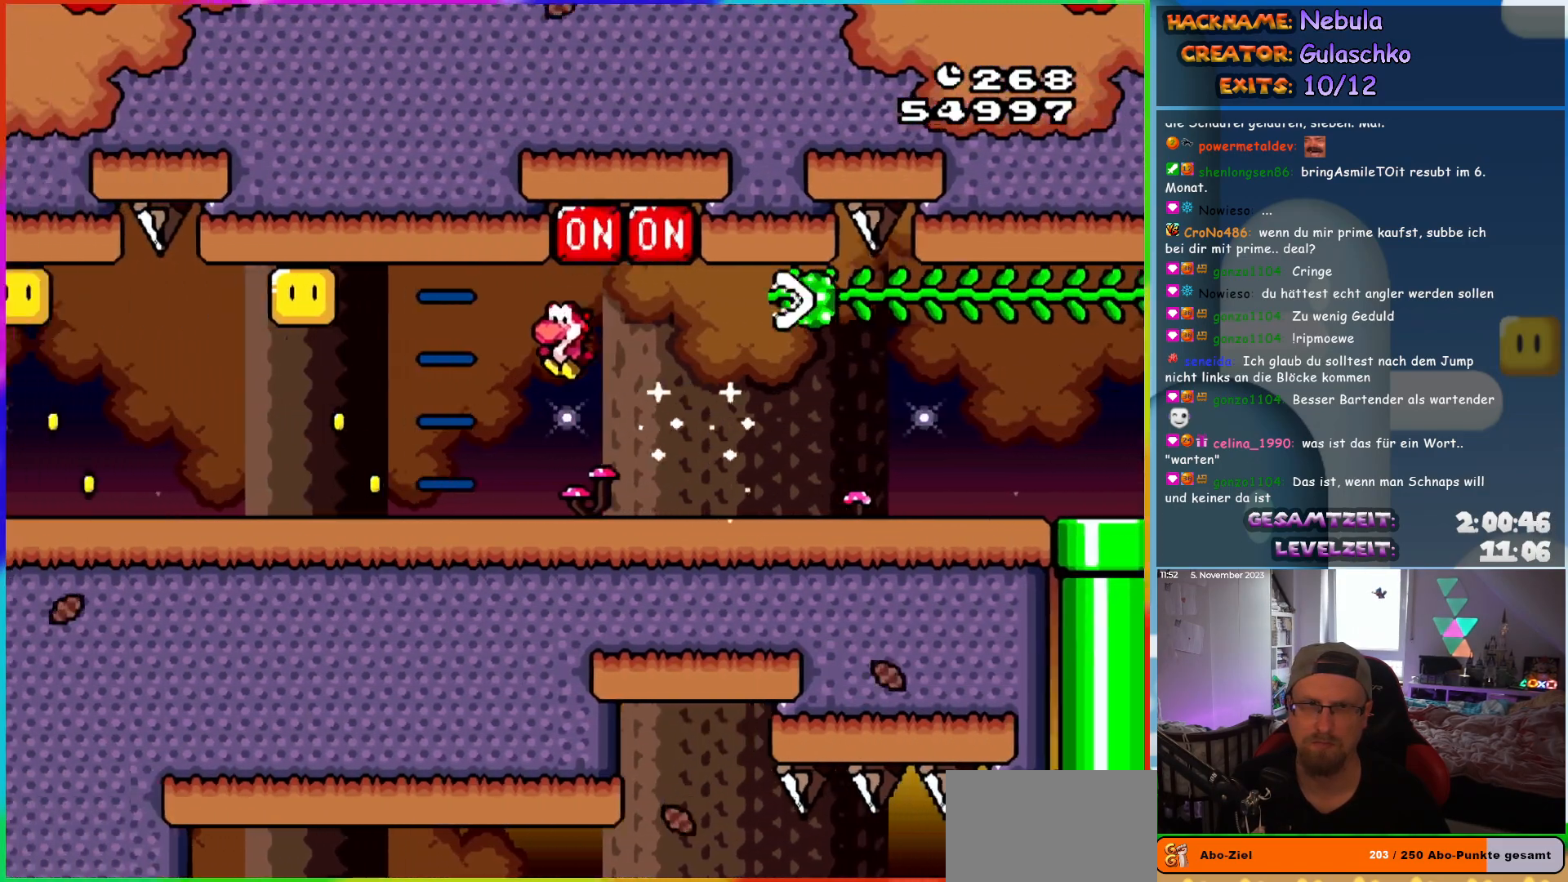
{"buttons": ["Y", "DPAD_LEFT"], "events": [[317, "B", "down"], [417, "B", "up"]]}
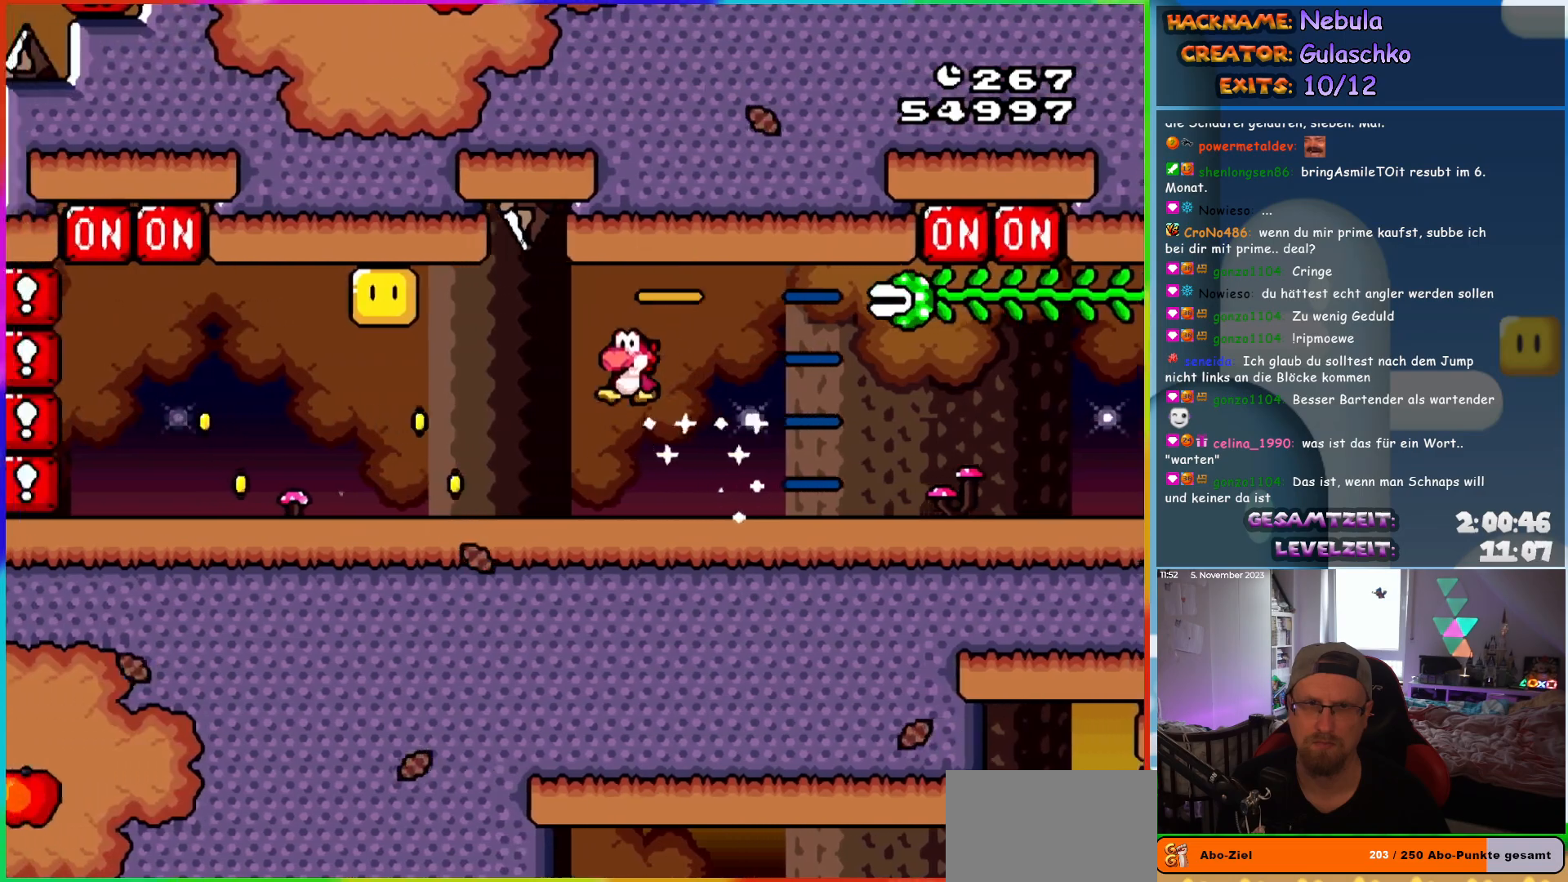
{"buttons": ["Y", "DPAD_LEFT"], "events": [[267, "B", "down"], [383, "B", "up"]]}
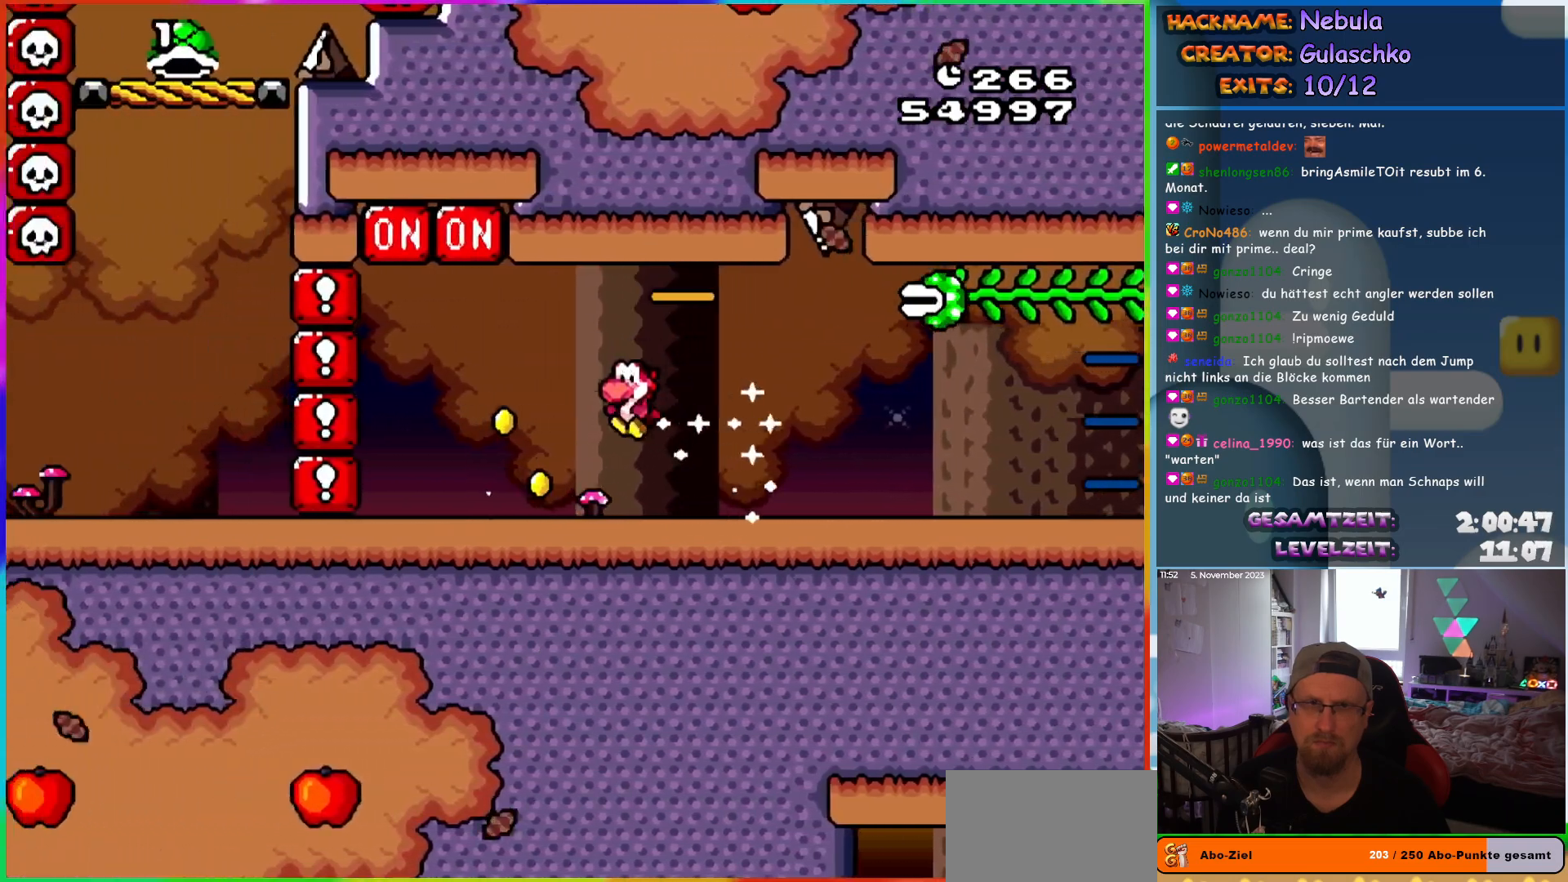
{"buttons": ["Y", "DPAD_LEFT"], "events": [[167, "B", "down"], [350, "B", "up"]]}
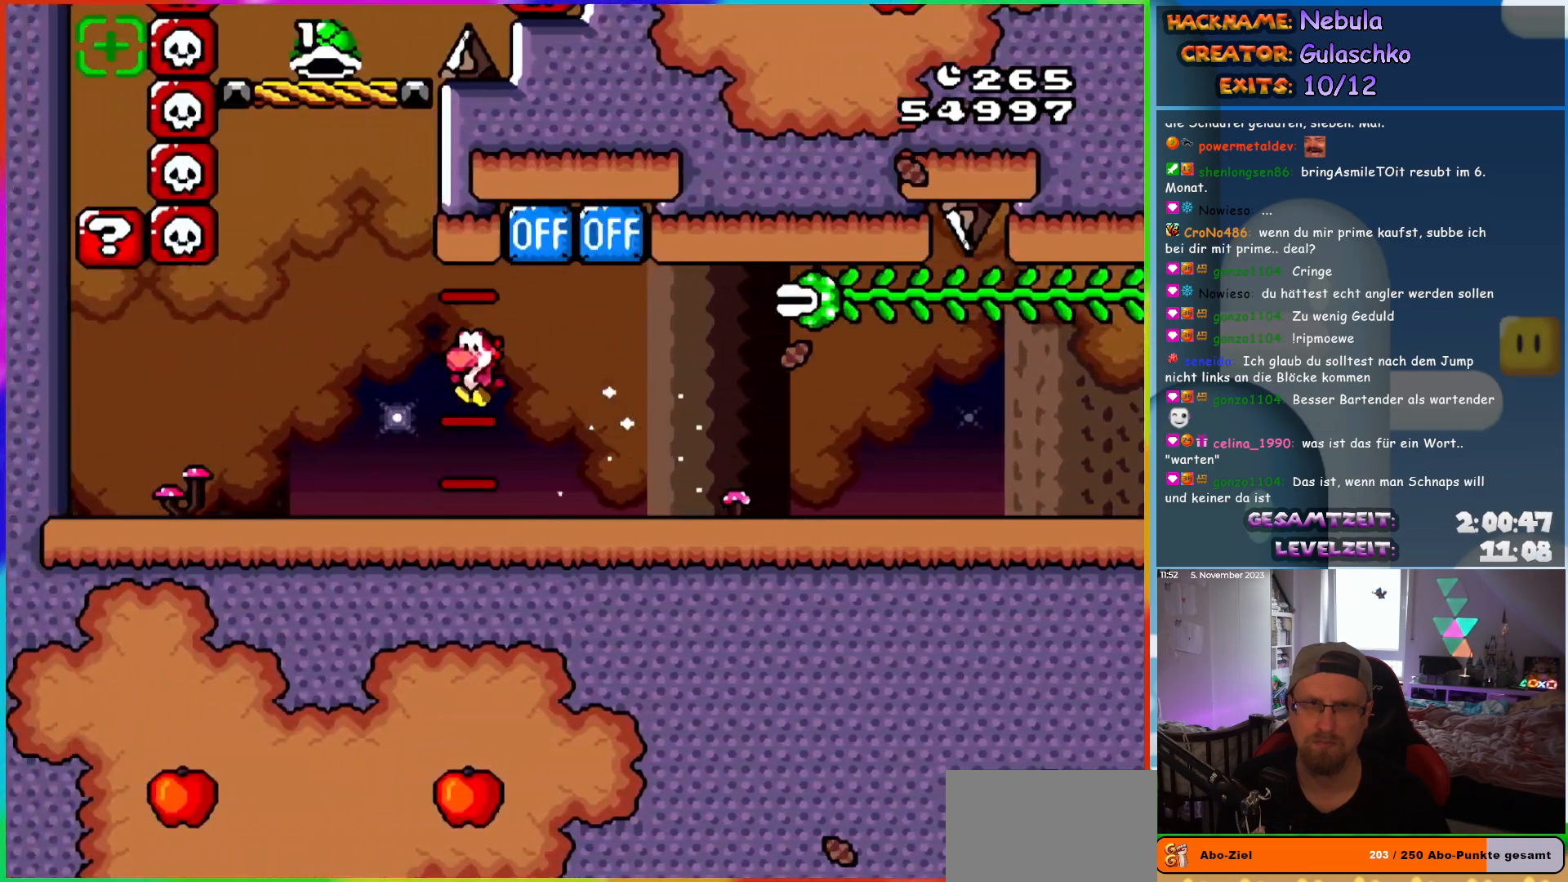
{"buttons": ["B", "Y"], "events": [[133, "DPAD_LEFT", "up"], [133, "DPAD_RIGHT", "down"], [267, "DPAD_RIGHT", "up"], [450, "B", "down"]]}
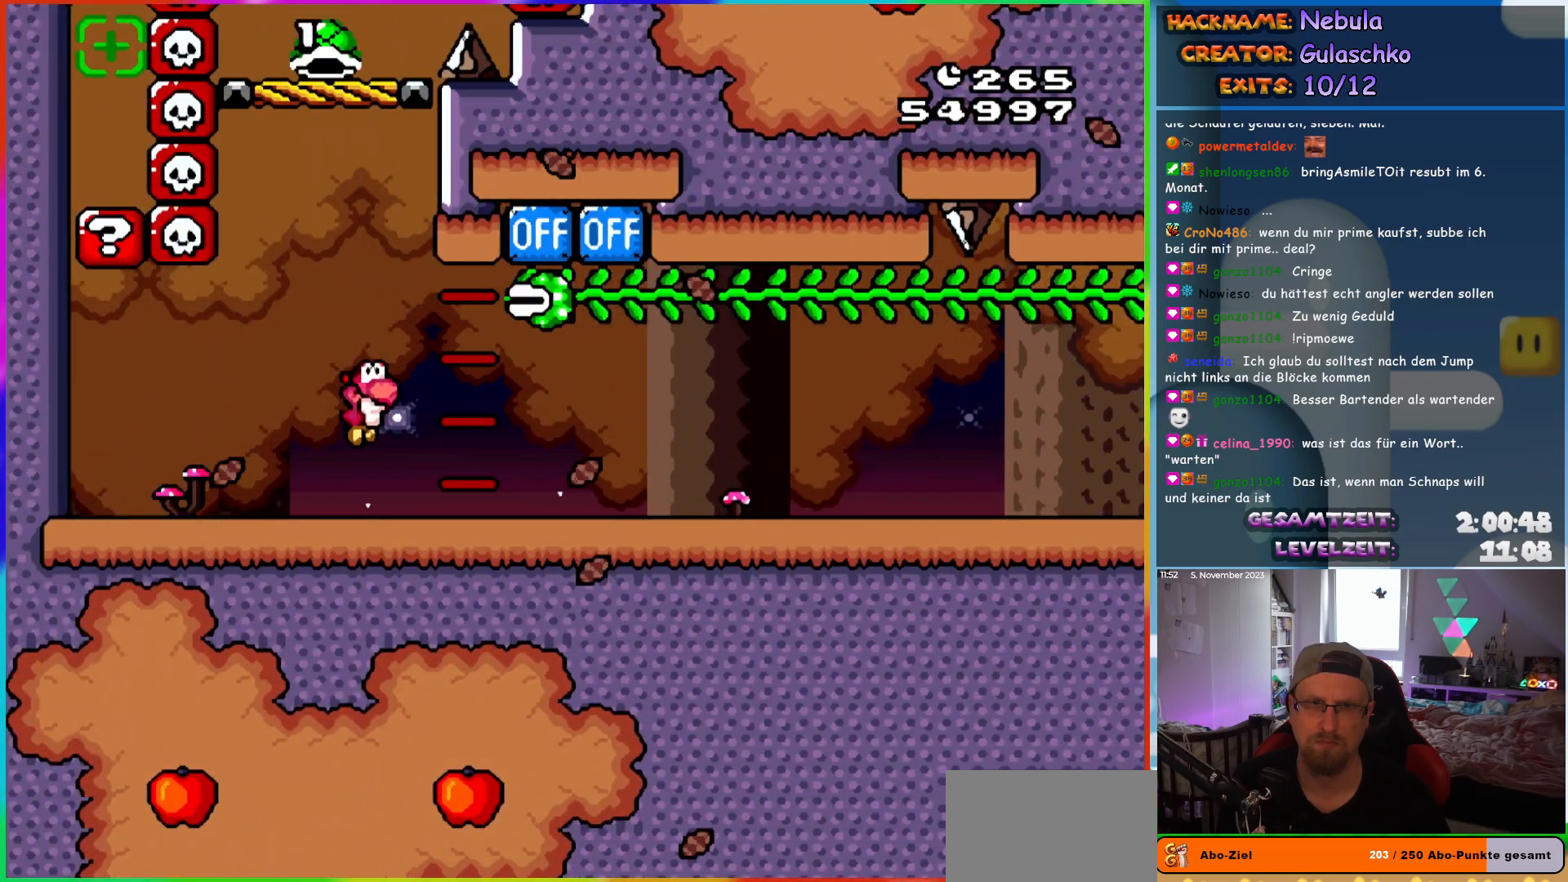
{"buttons": ["Y", "DPAD_UP"]}
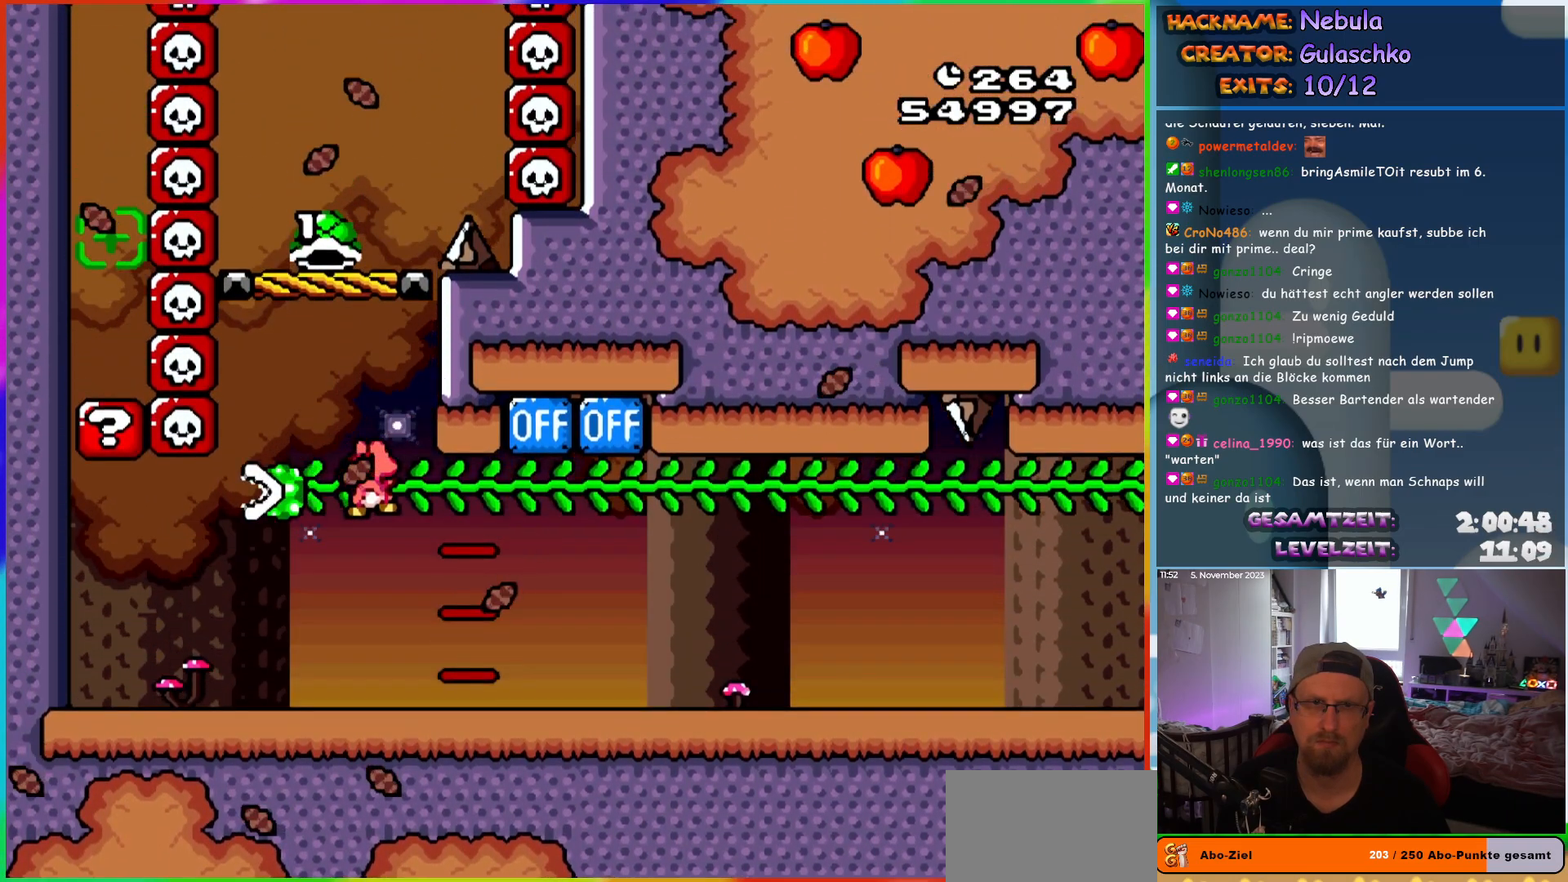
{"buttons": ["B", "Y"]}
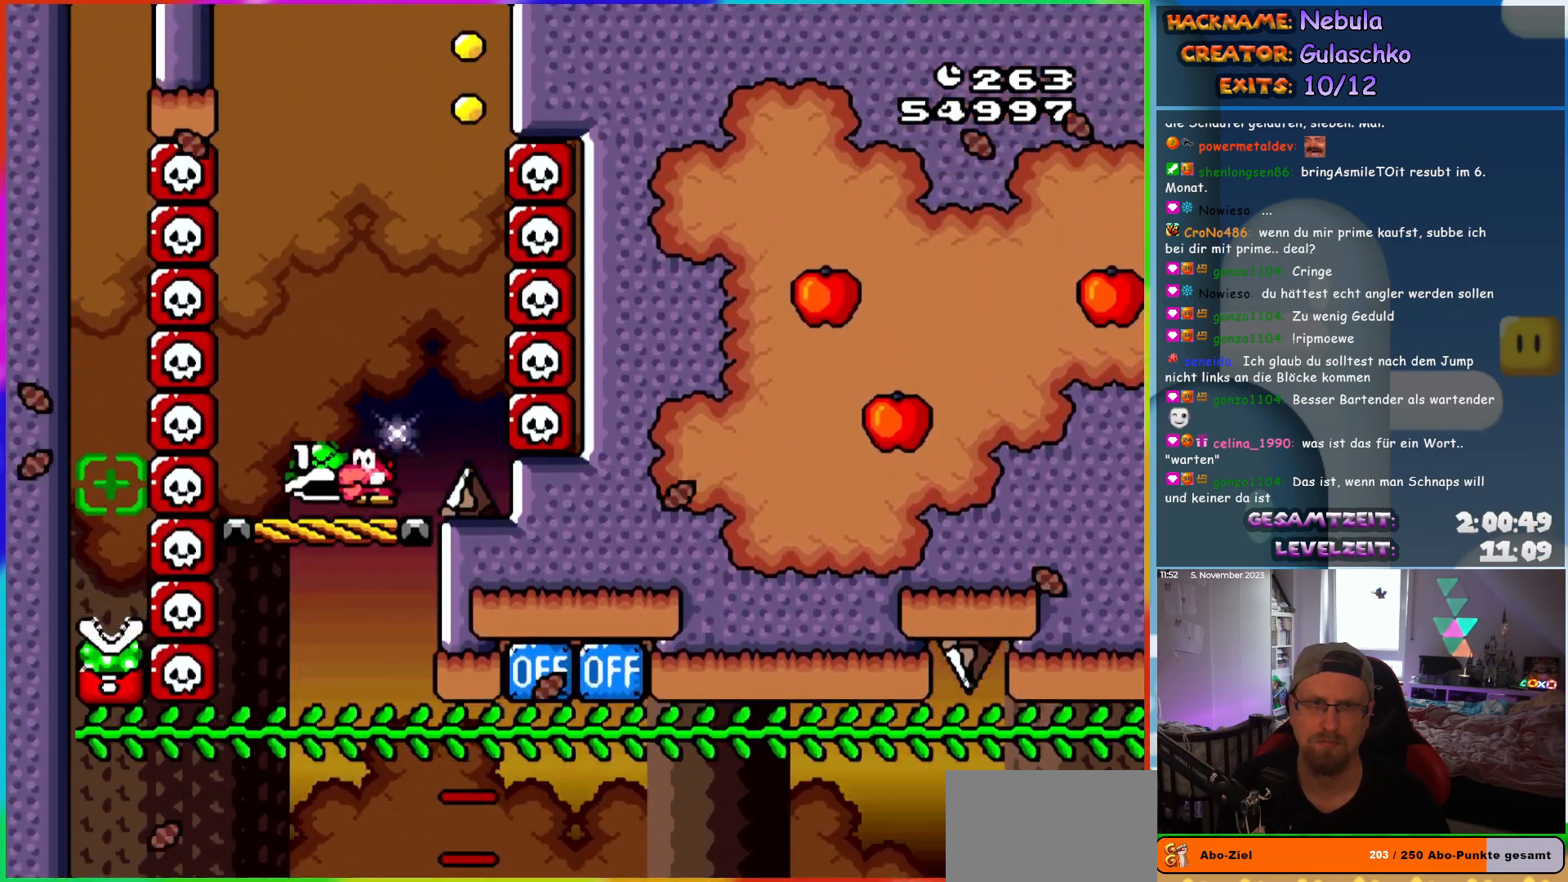
{"buttons": ["B", "Y"], "events": [[33, "B", "up"], [300, "DPAD_LEFT", "down"], [367, "B", "down"], [483, "DPAD_LEFT", "up"]]}
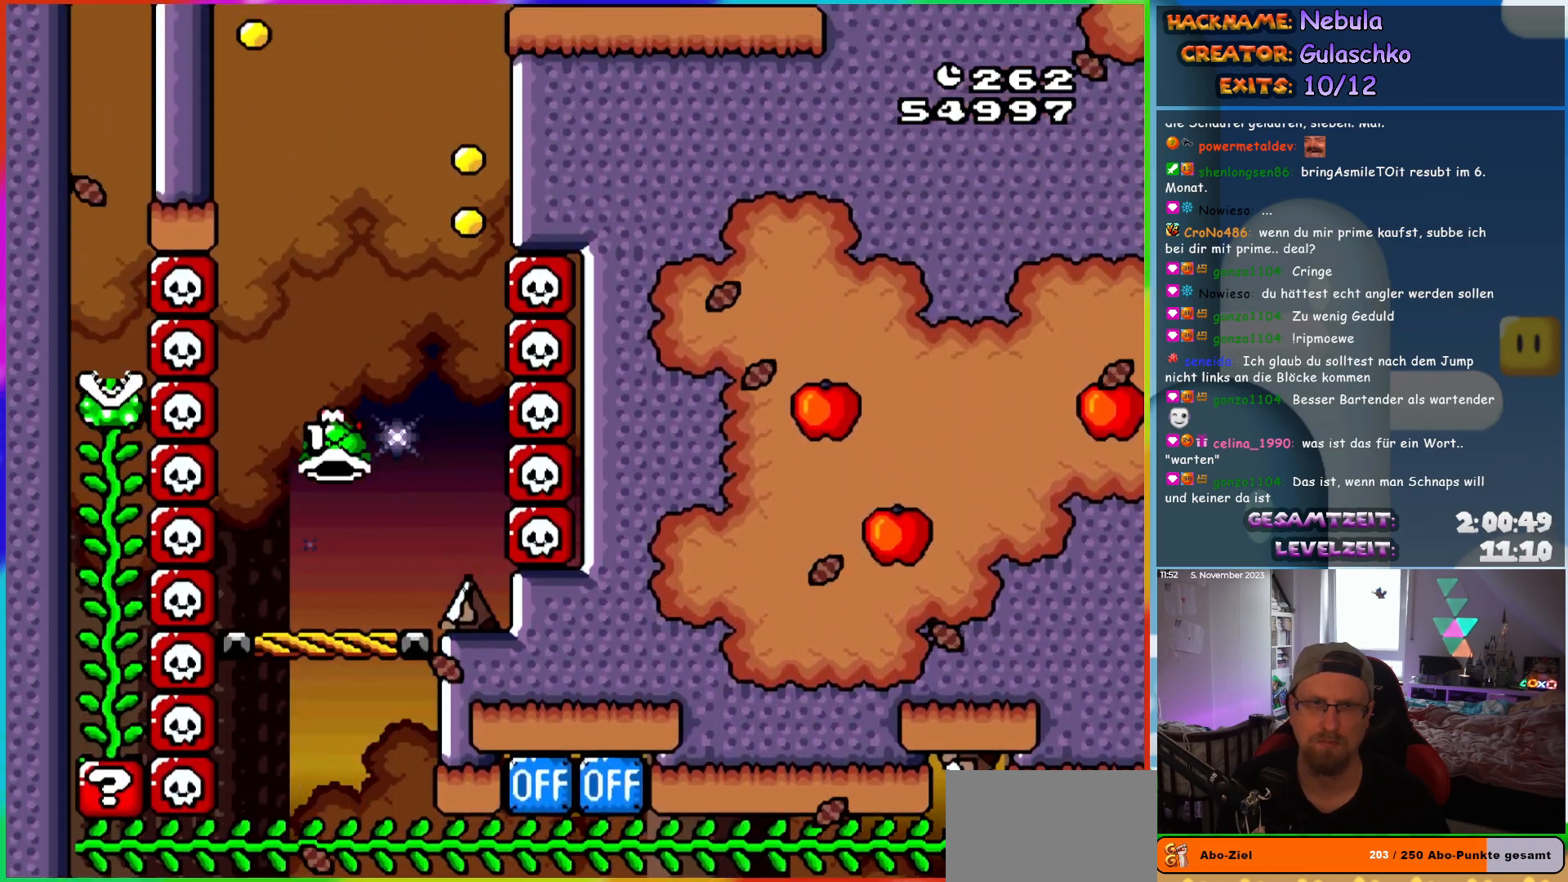
{"buttons": ["B", "Y"], "events": [[33, "DPAD_RIGHT", "down"], [133, "DPAD_RIGHT", "up"], [250, "Y", "up"], [283, "B", "up"], [333, "B", "down"], [367, "Y", "down"]]}
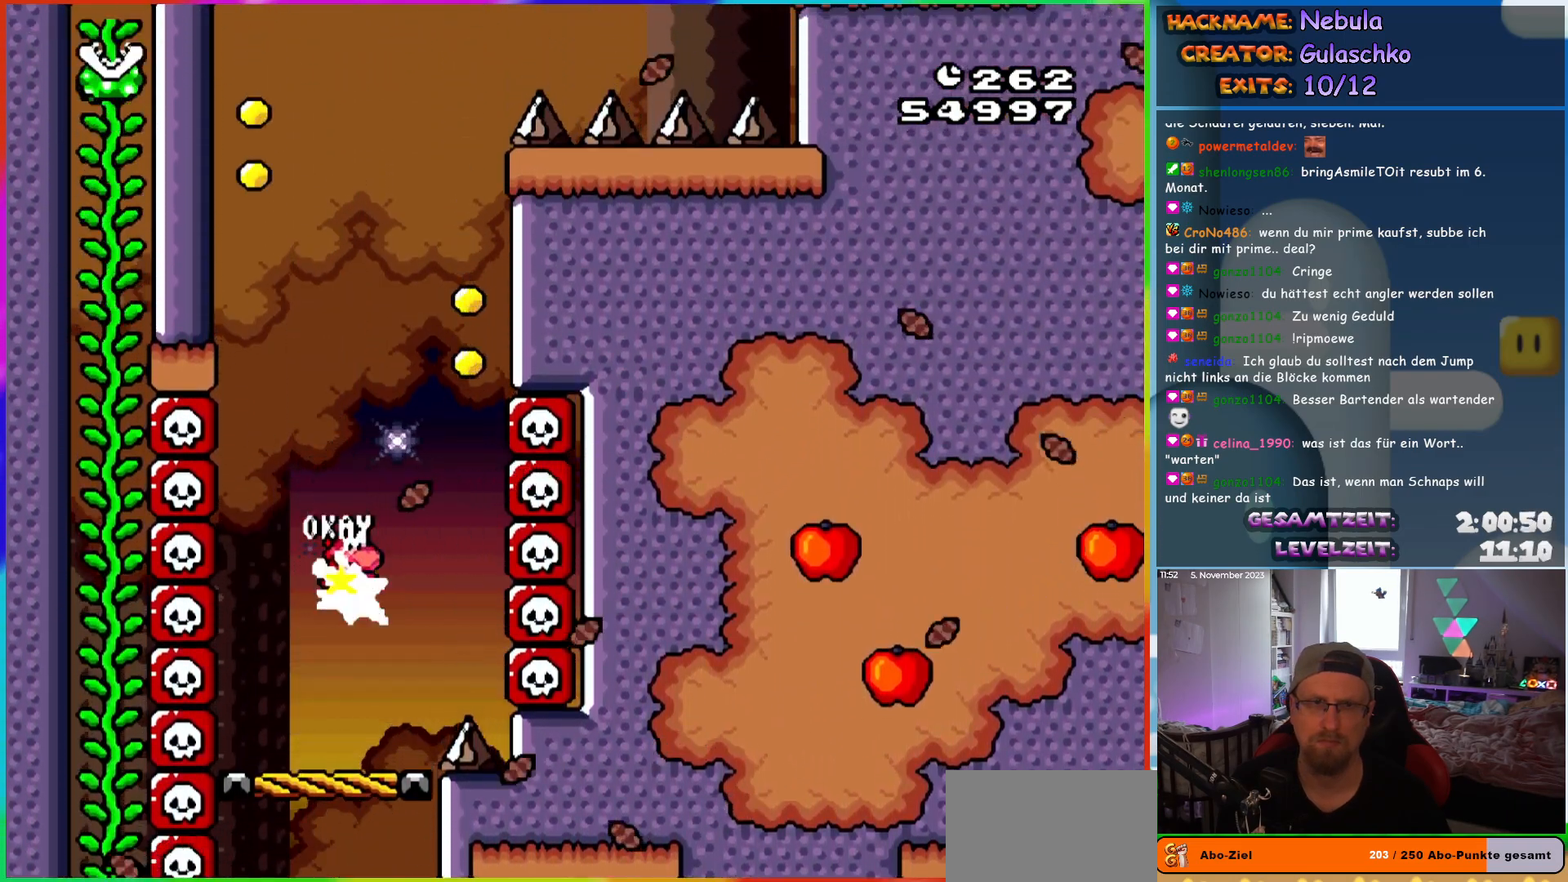
{"buttons": ["Y", "DPAD_RIGHT"], "events": [[100, "DPAD_RIGHT", "down"], [417, "B", "up"]]}
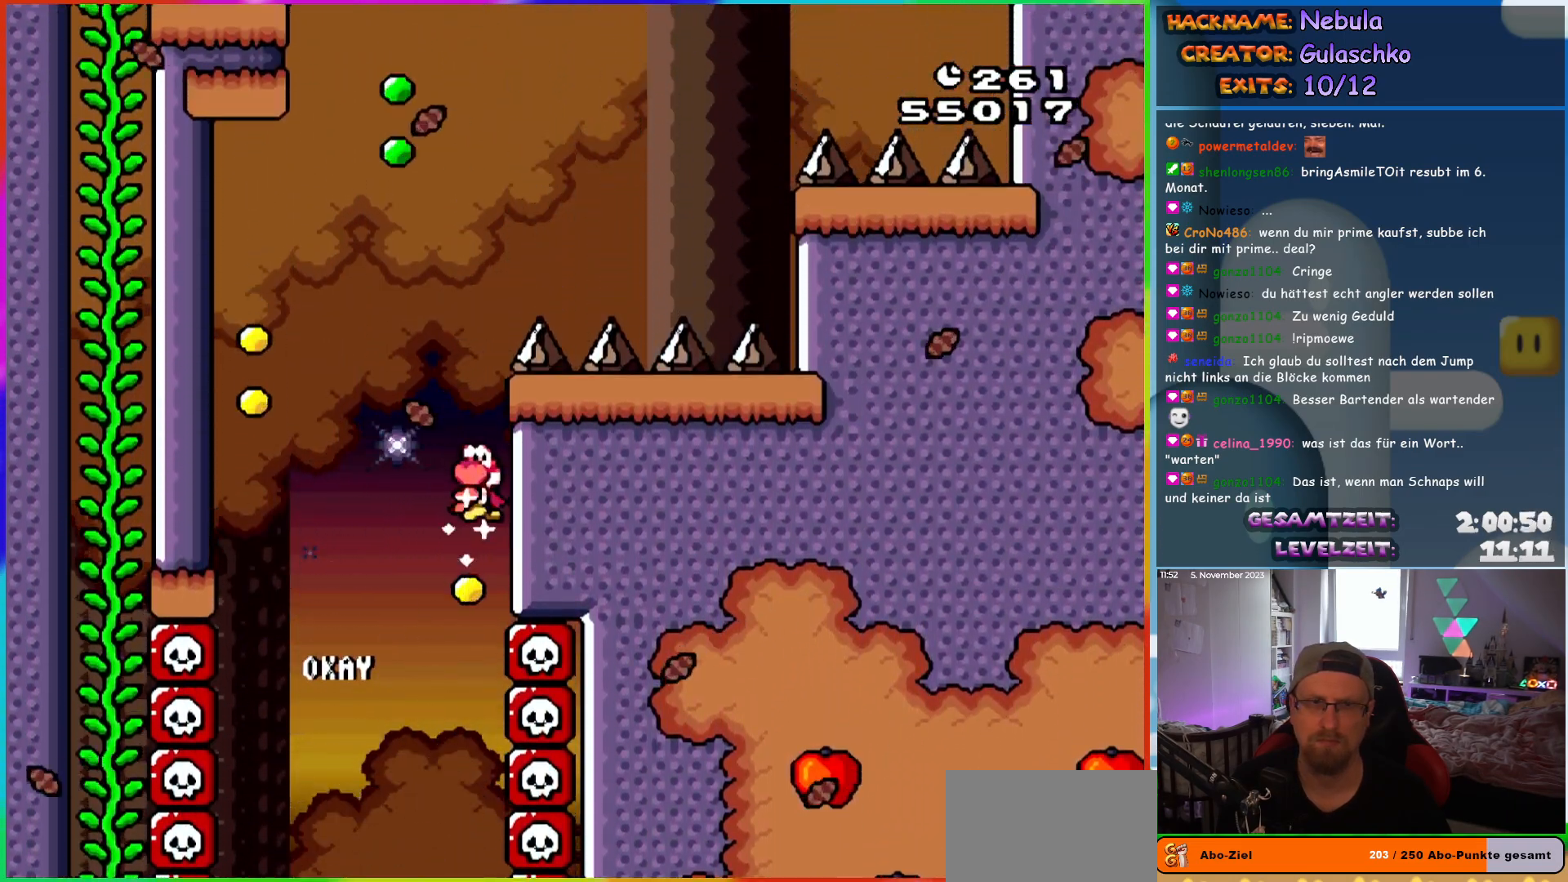
{"buttons": ["Y", "DPAD_LEFT"], "events": [[67, "B", "down"], [67, "DPAD_RIGHT", "up"], [83, "DPAD_LEFT", "down"], [417, "B", "up"]]}
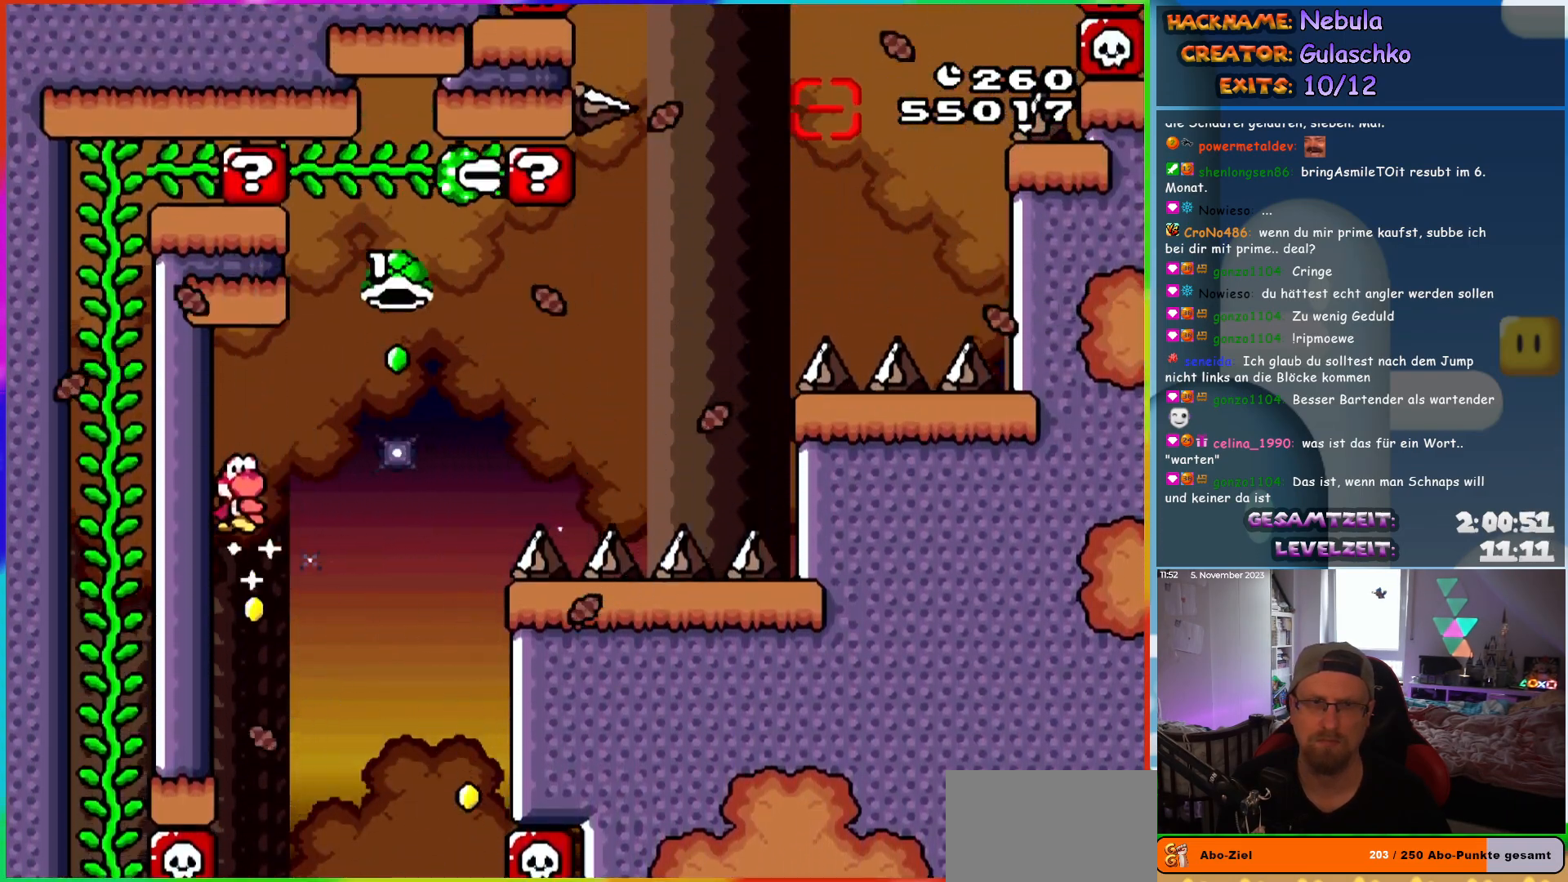
{"buttons": ["B", "Y", "DPAD_RIGHT"], "events": [[117, "DPAD_LEFT", "up"], [133, "DPAD_RIGHT", "down"], [150, "B", "down"]]}